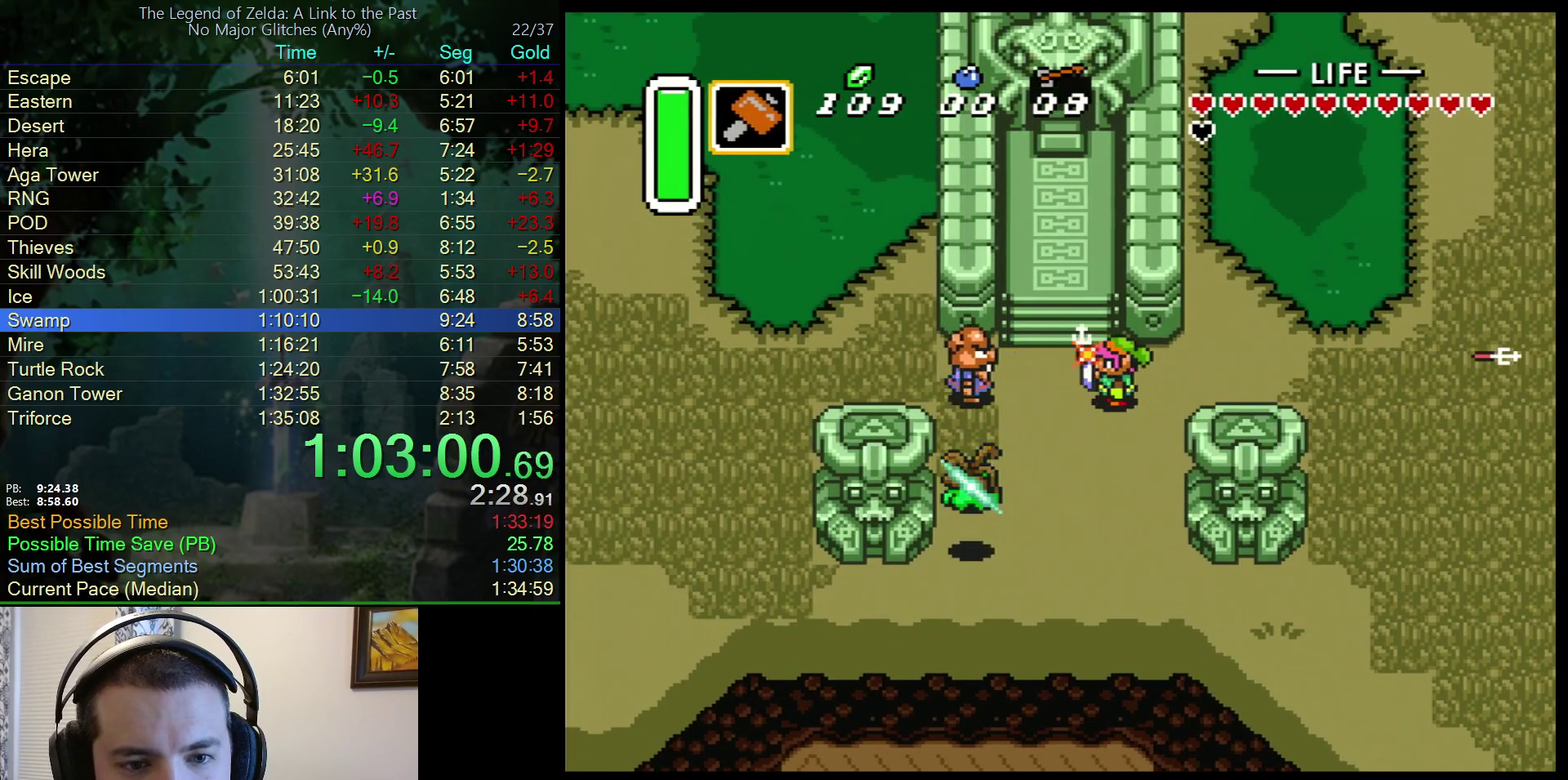
Gameplay with a controller (Nintendo layout); each line is a JSON object with the inputs held at the frame after it. "events" lists button and stick changes between this image and that frame as [ms after this image, input, new state], when the widget could be followed in between. Not read: L3 R3.
{"buttons": ["B"], "events": [[317, "B", "down"]]}
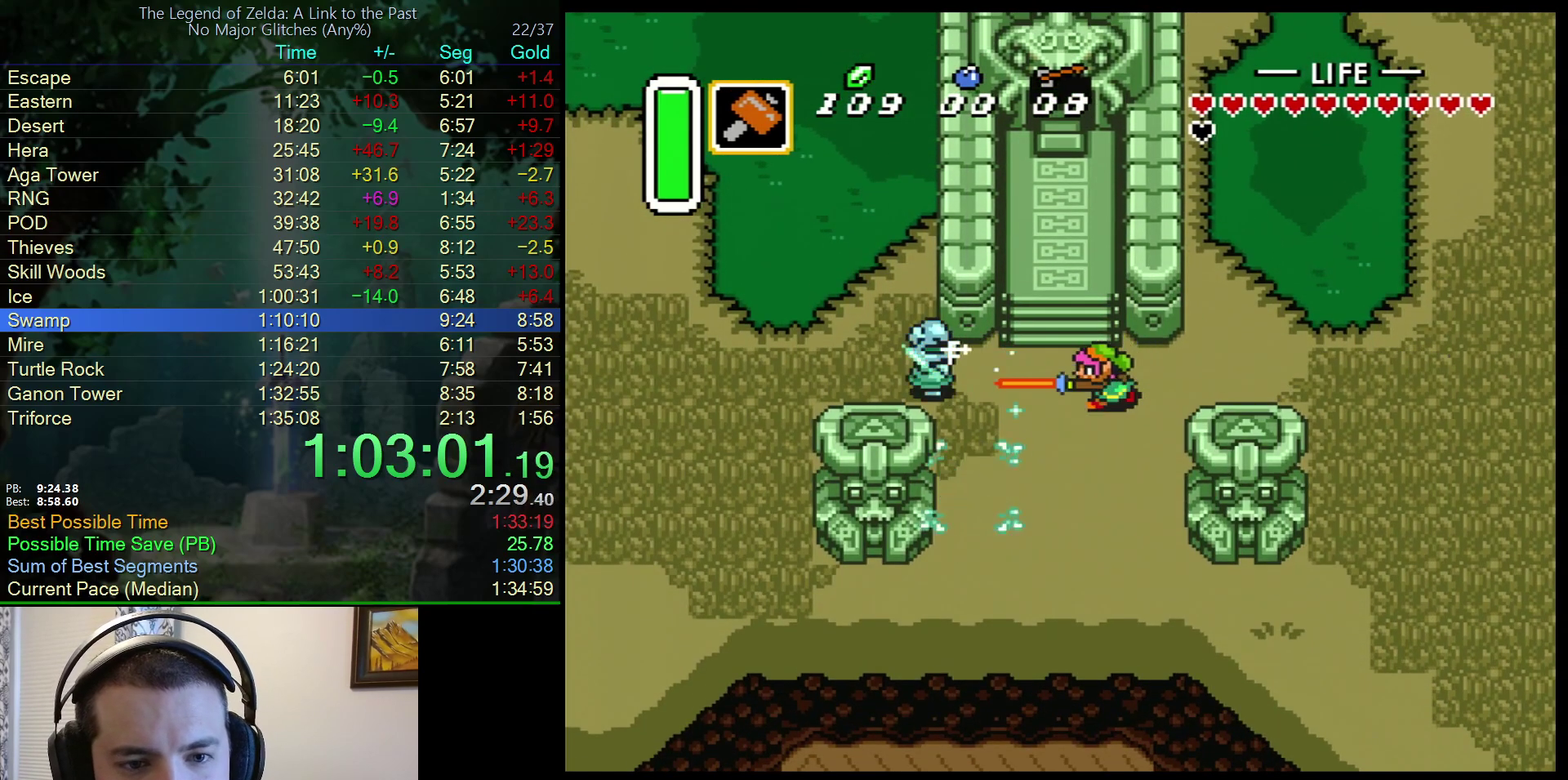
{"buttons": ["DPAD_UP"], "events": [[100, "B", "up"], [100, "DPAD_LEFT", "down"], [167, "DPAD_UP", "down"], [283, "DPAD_LEFT", "up"]]}
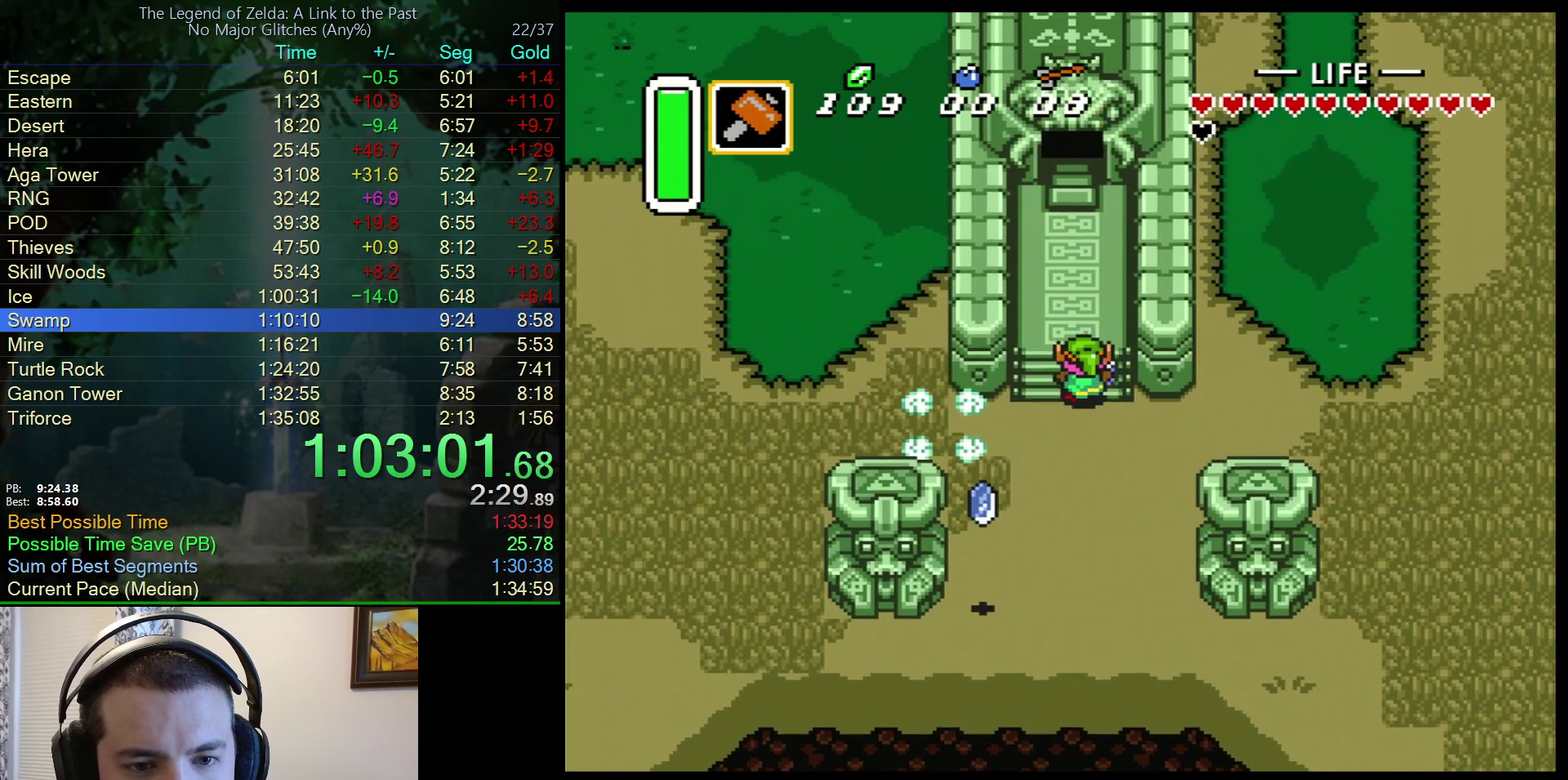
{"buttons": ["DPAD_UP"], "events": [[150, "DPAD_RIGHT", "down"], [383, "DPAD_RIGHT", "up"]]}
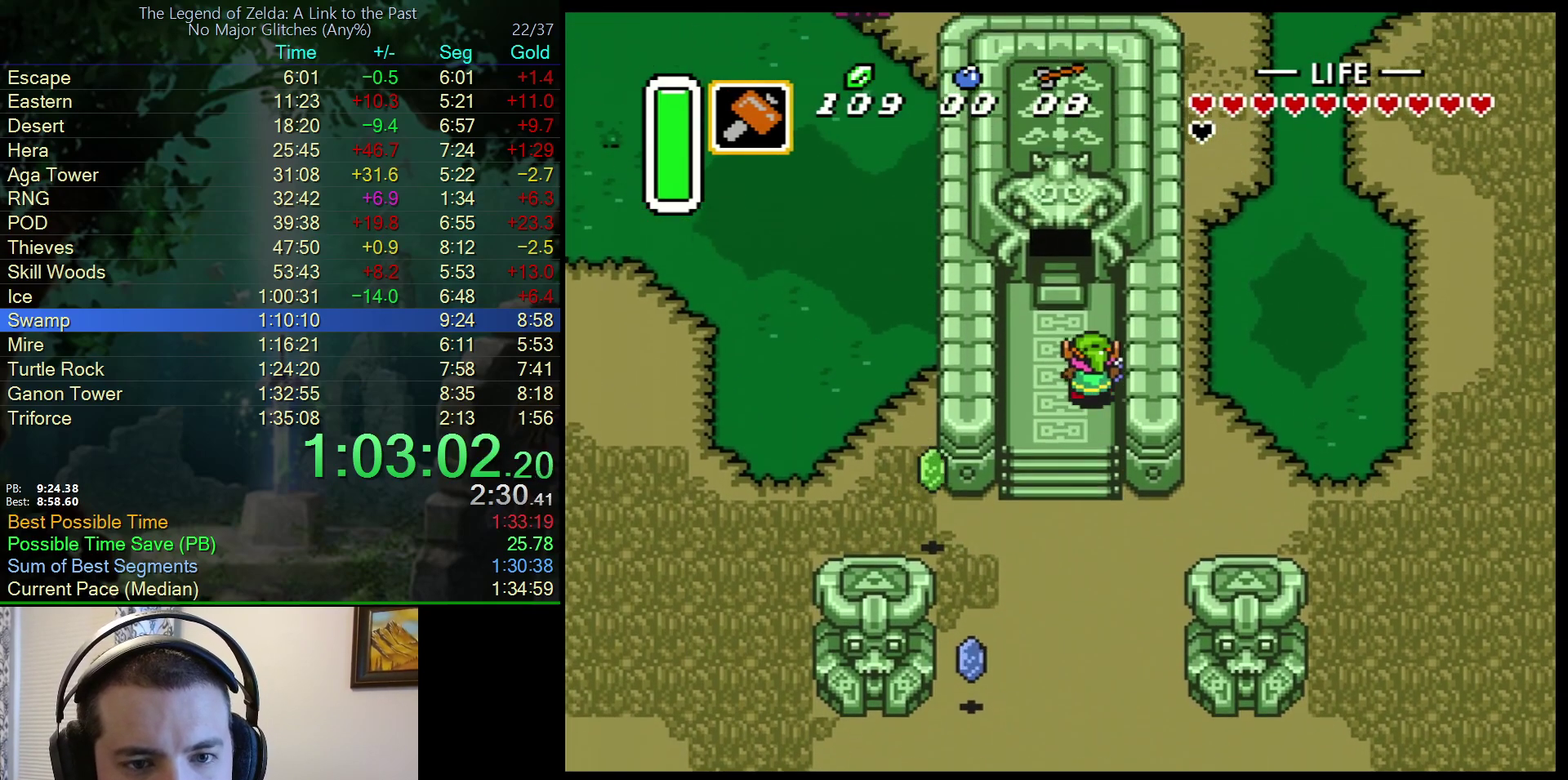
{"buttons": [], "events": [[450, "DPAD_UP", "up"]]}
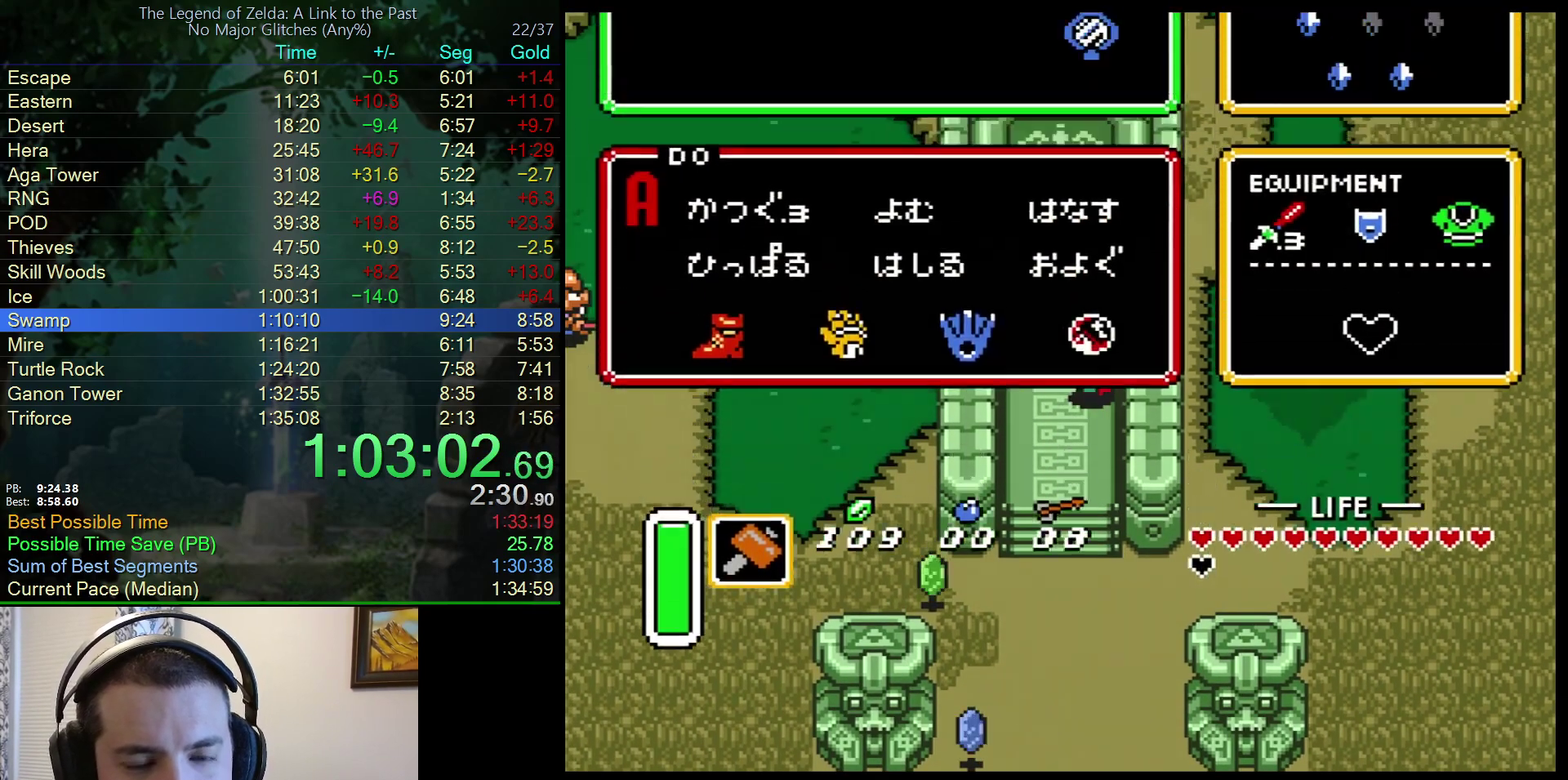
{"buttons": [], "events": [[400, "DPAD_RIGHT", "down"], [467, "DPAD_RIGHT", "up"]]}
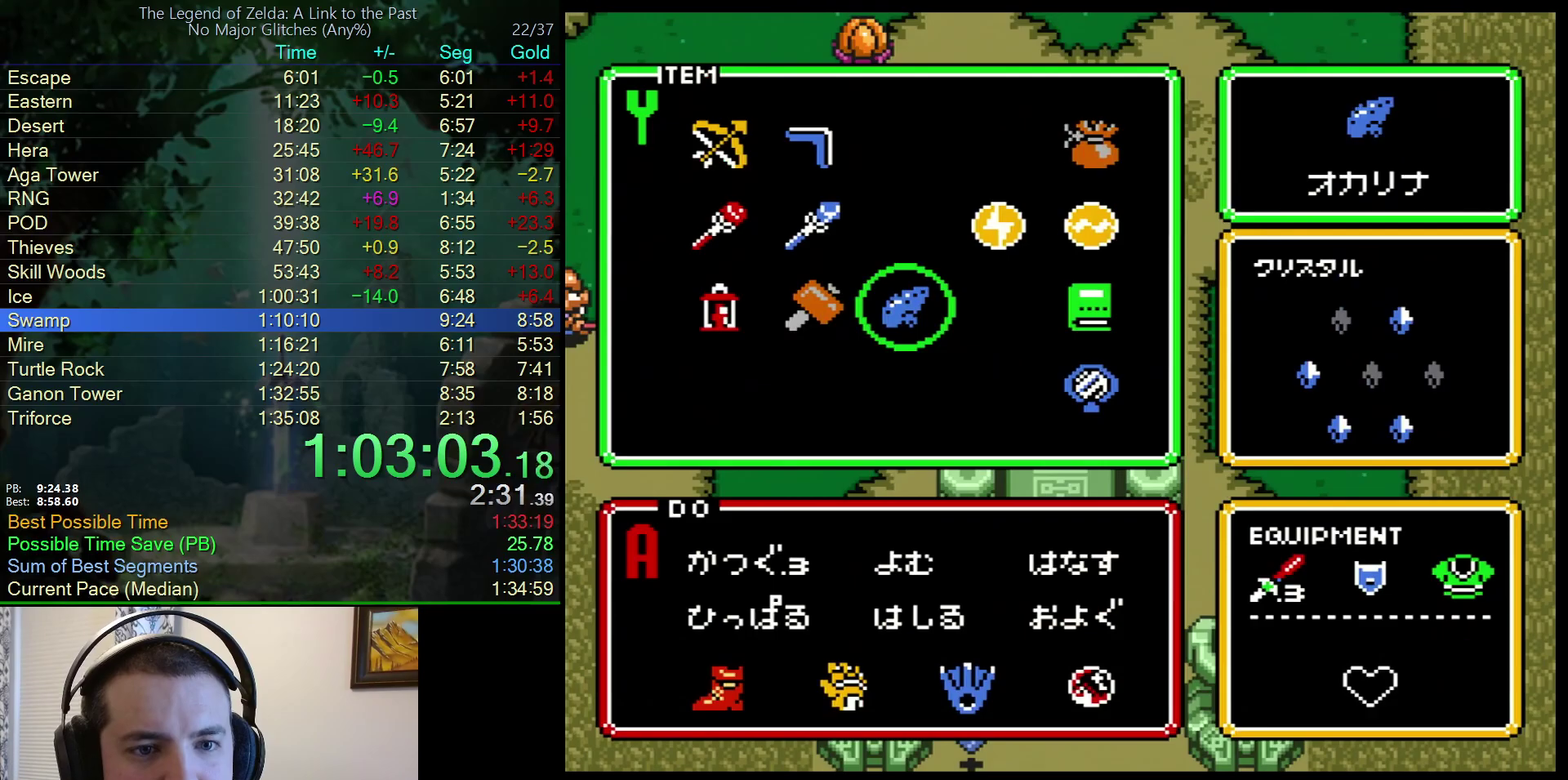
{"buttons": ["DPAD_UP"], "events": [[83, "DPAD_RIGHT", "down"], [167, "DPAD_RIGHT", "up"], [233, "DPAD_DOWN", "down"], [350, "DPAD_DOWN", "up"], [500, "DPAD_UP", "down"]]}
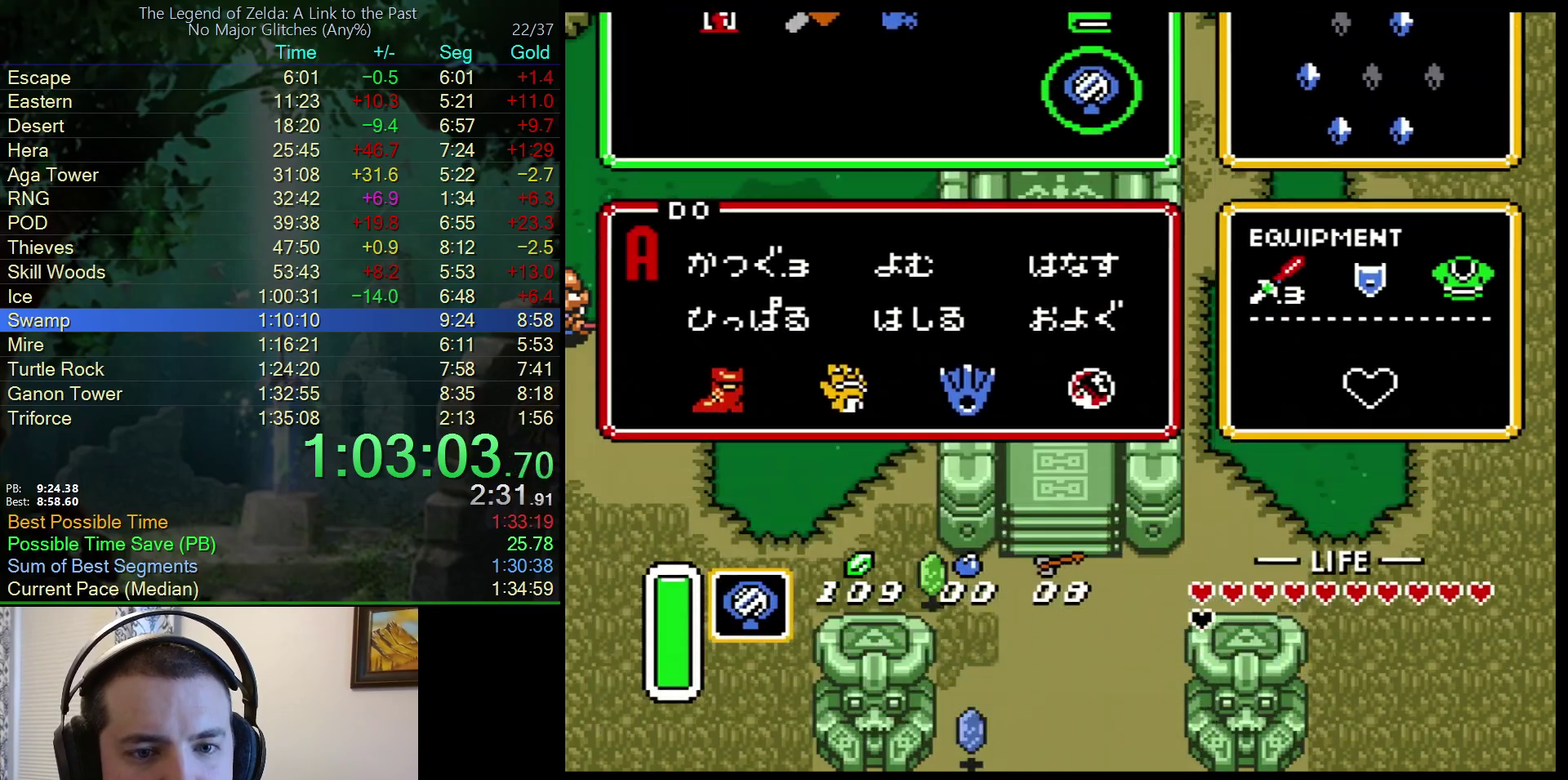
{"buttons": ["Y", "DPAD_UP", "DPAD_RIGHT"], "events": [[50, "DPAD_RIGHT", "down"], [417, "Y", "down"]]}
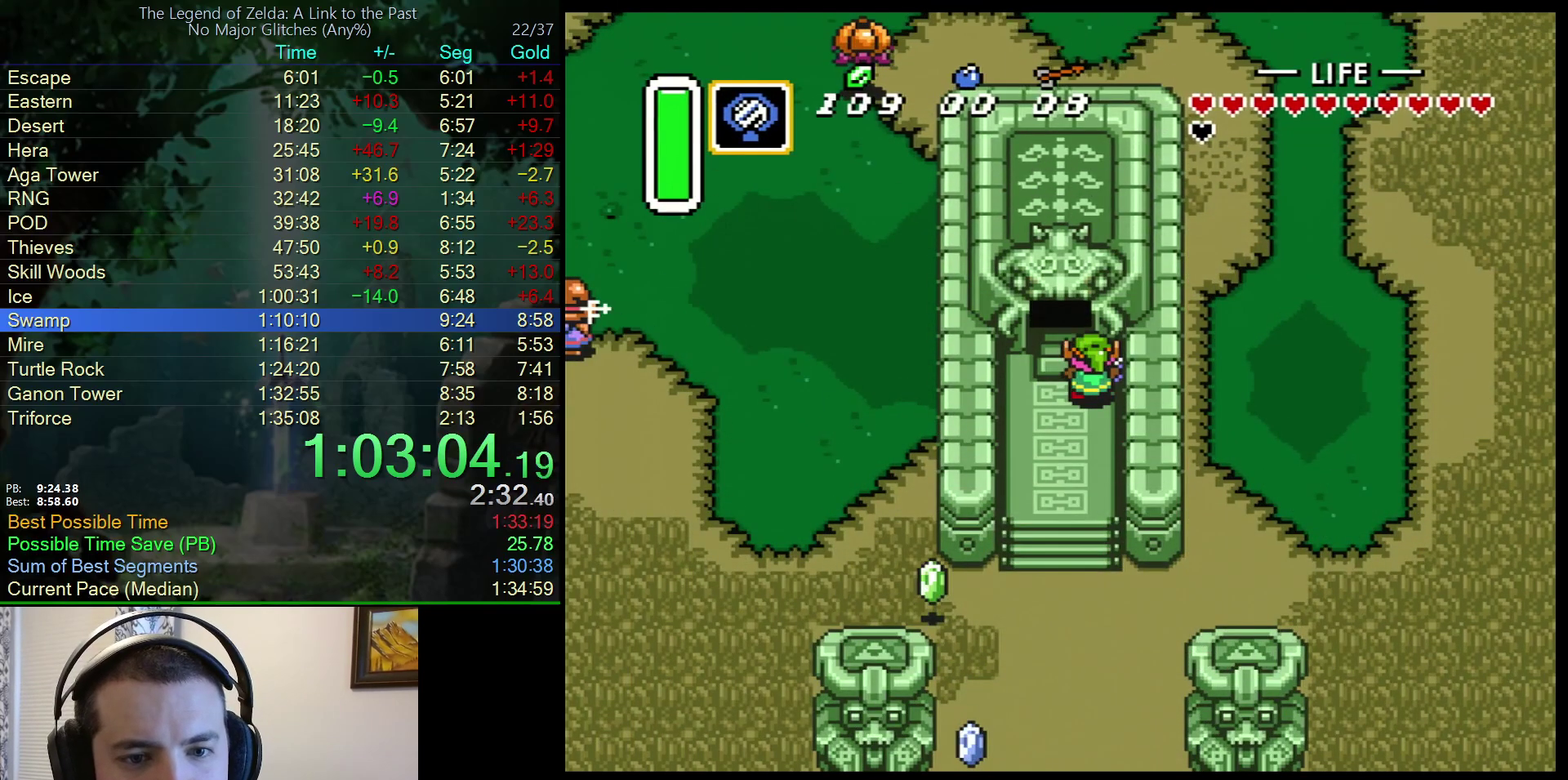
{"buttons": [], "events": [[50, "Y", "up"], [117, "DPAD_RIGHT", "up"], [150, "DPAD_UP", "up"]]}
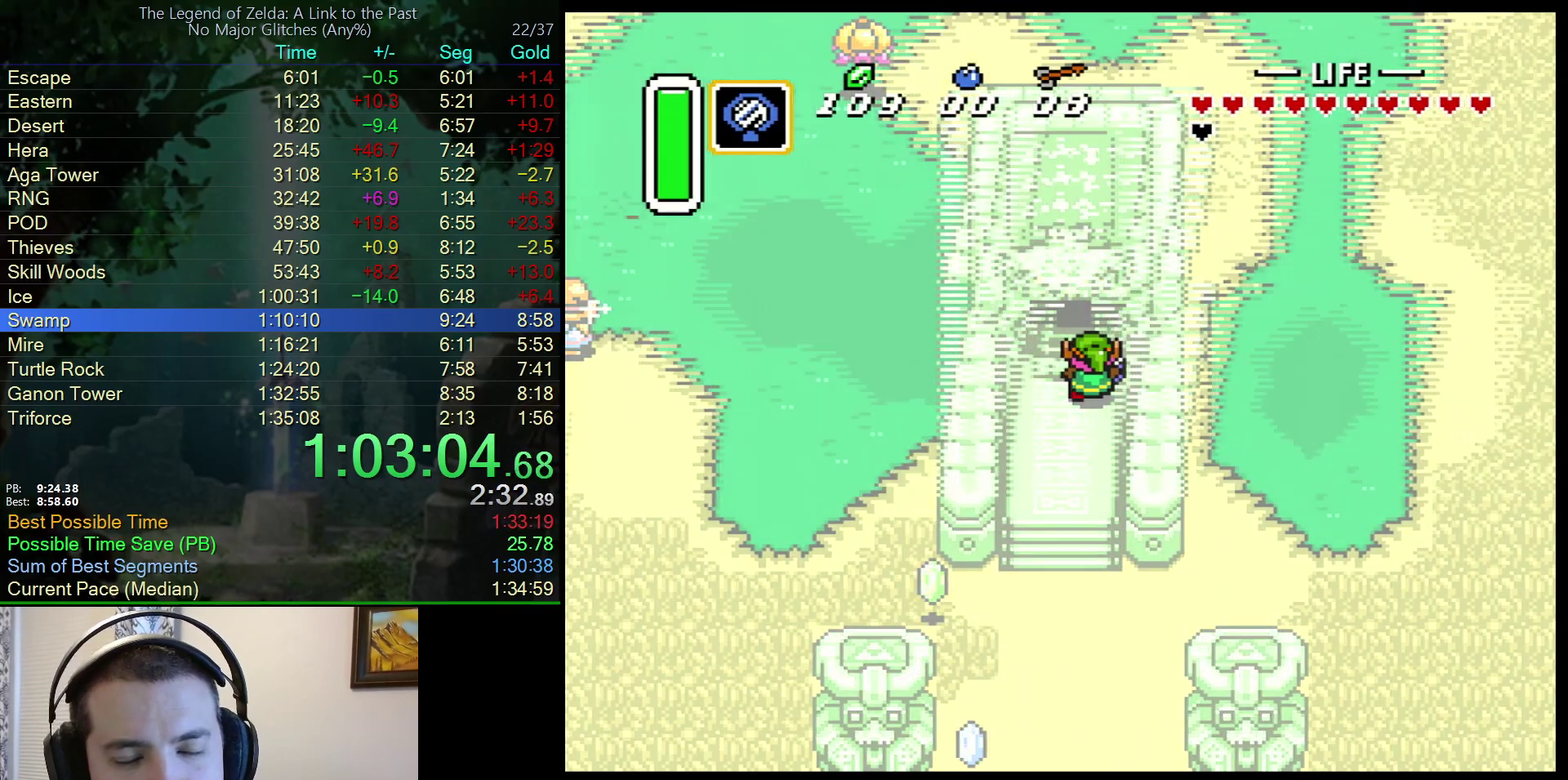
{"buttons": ["DPAD_LEFT"], "events": [[117, "DPAD_LEFT", "down"]]}
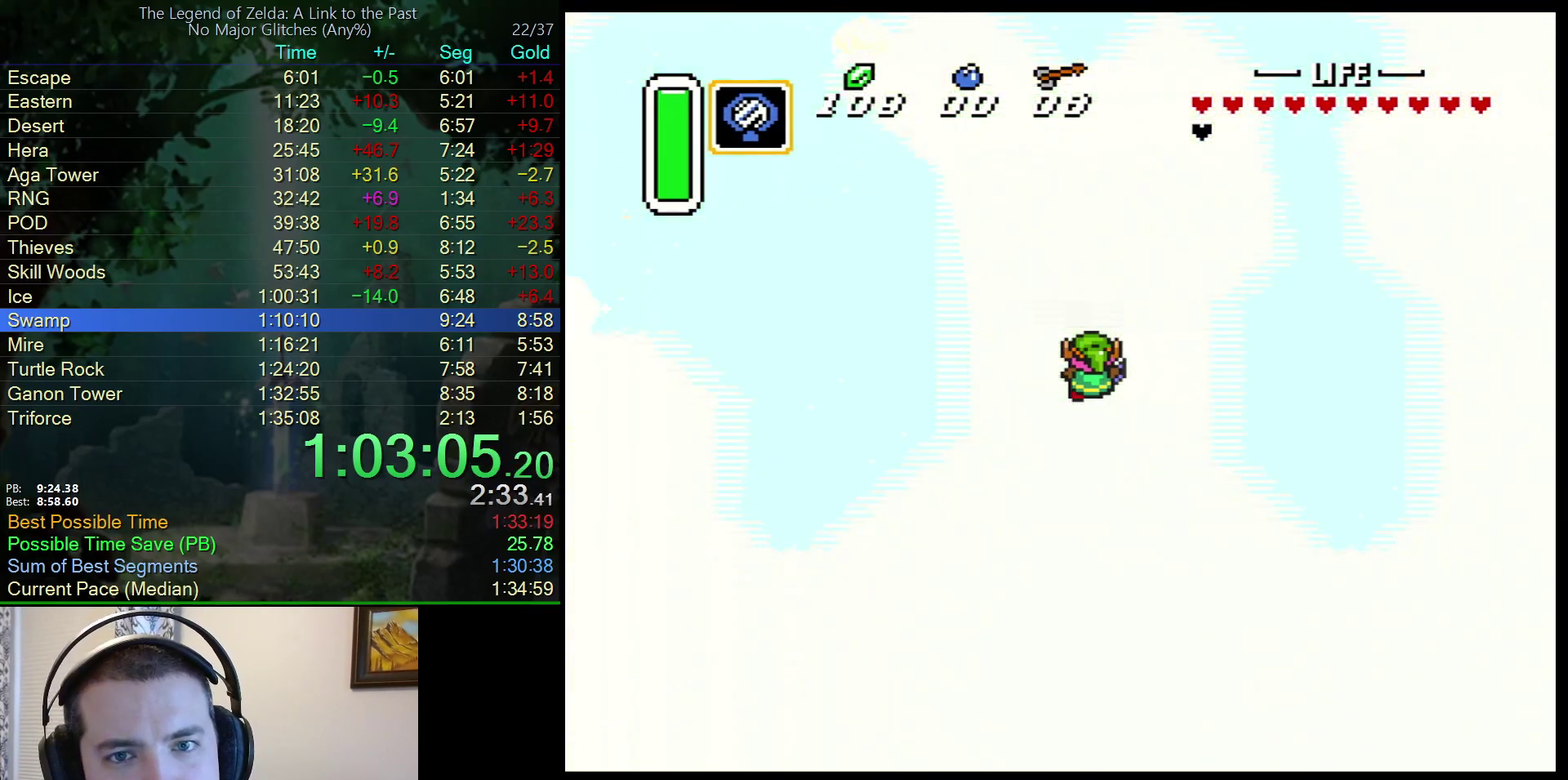
{"buttons": ["DPAD_UP", "DPAD_LEFT"], "events": [[267, "DPAD_UP", "down"]]}
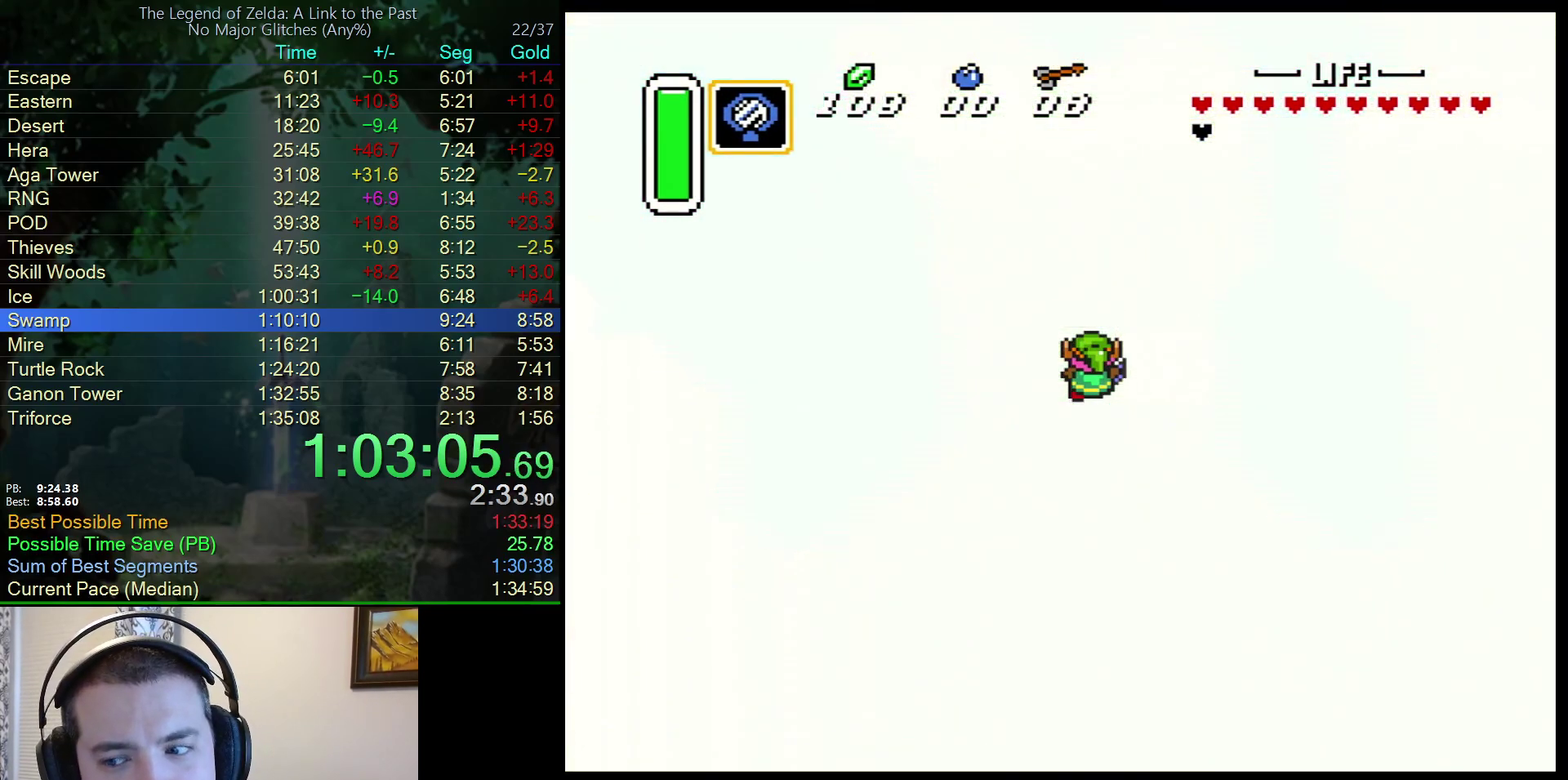
{"buttons": ["DPAD_UP", "DPAD_LEFT"], "events": []}
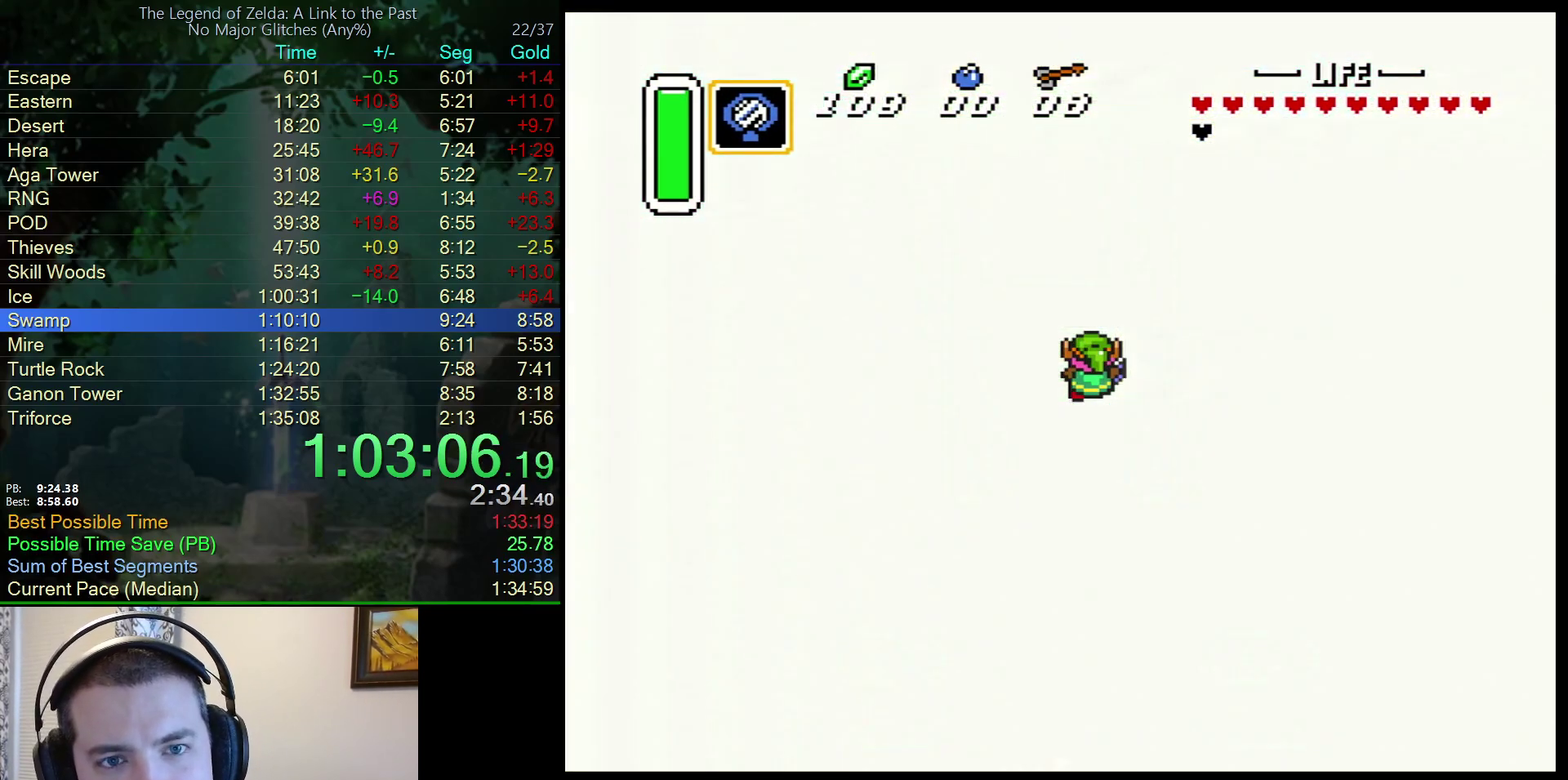
{"buttons": ["DPAD_UP", "DPAD_LEFT"], "events": []}
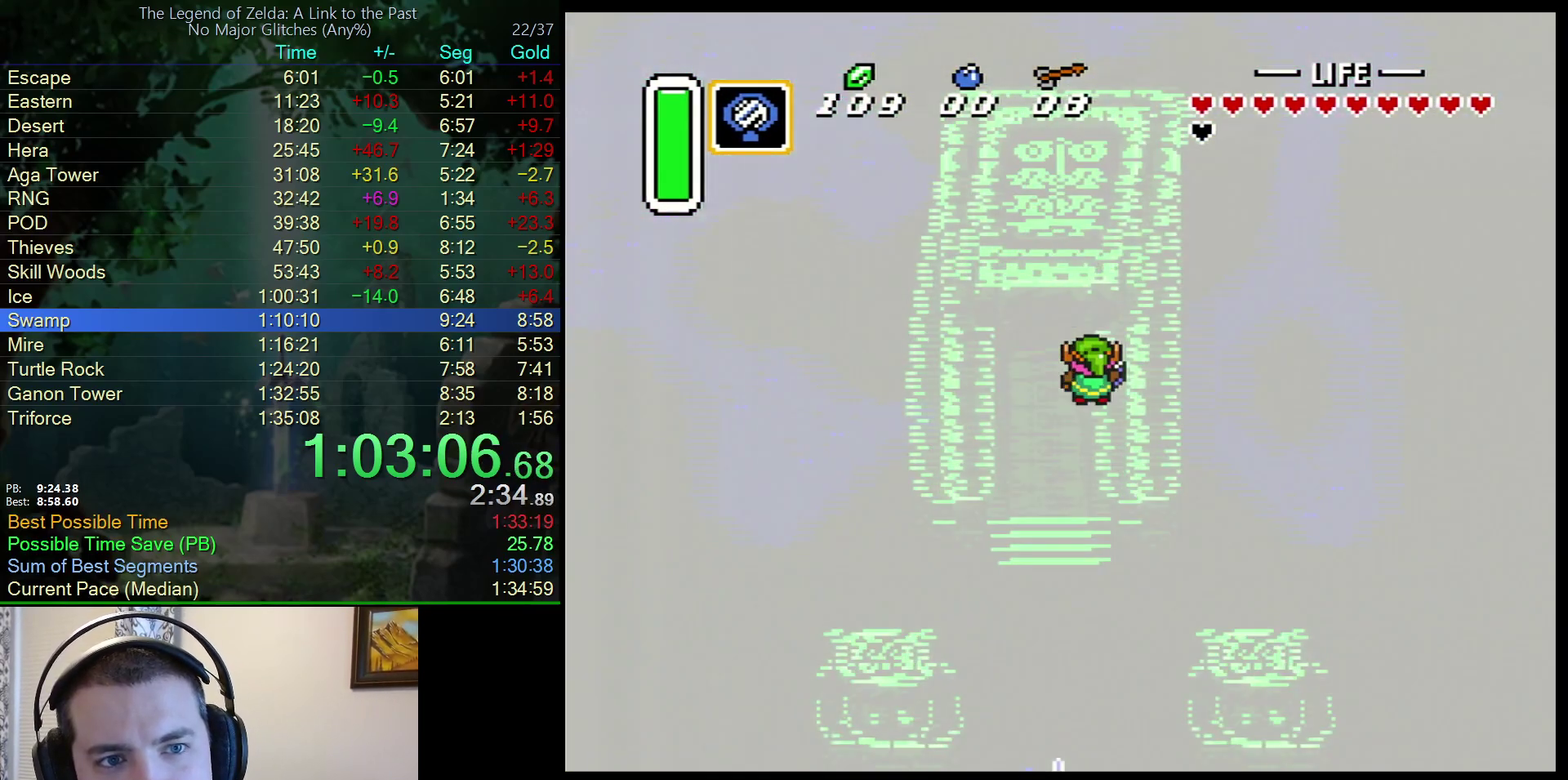
{"buttons": ["DPAD_UP", "DPAD_LEFT"], "events": []}
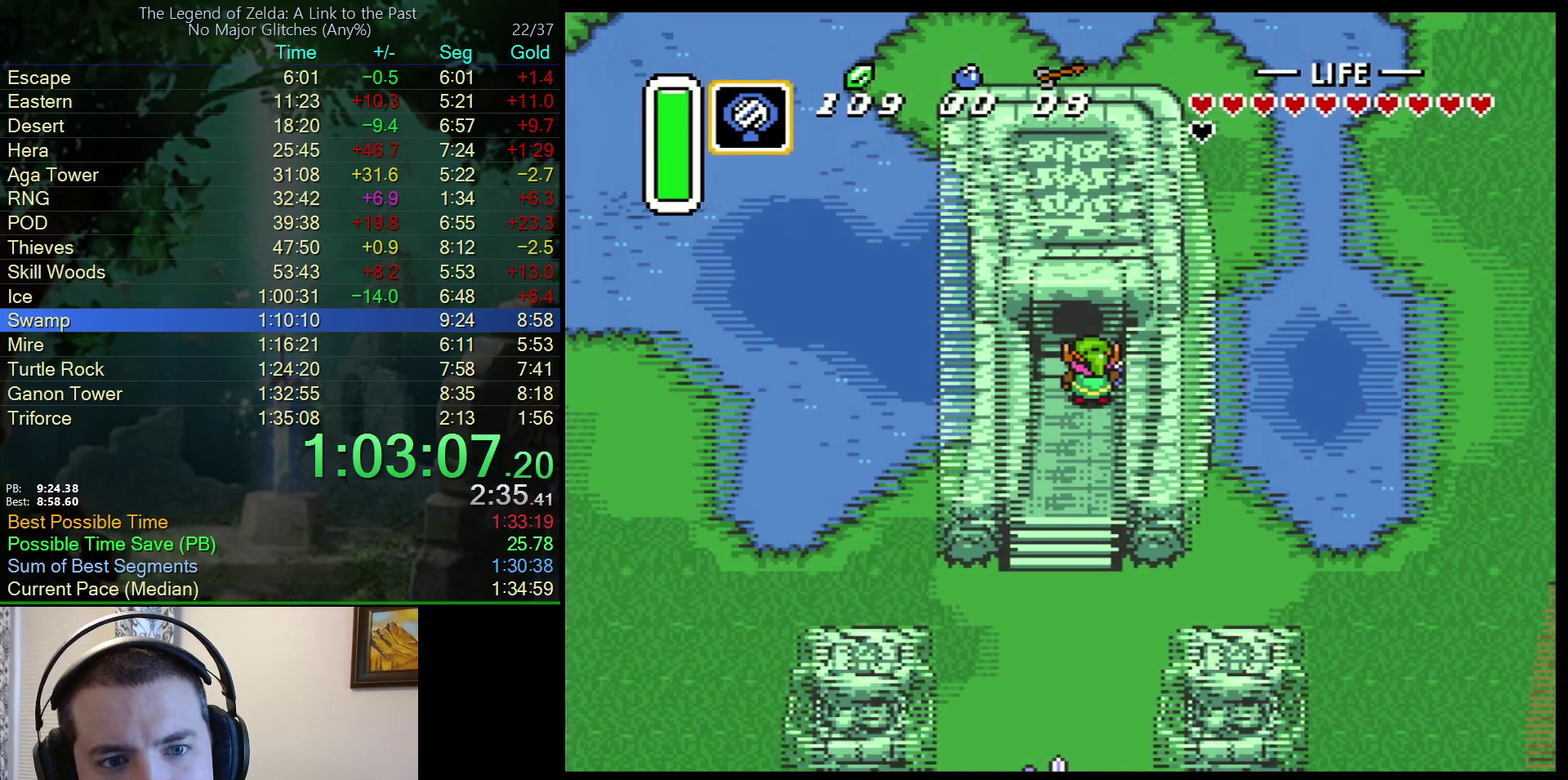
{"buttons": ["DPAD_UP", "DPAD_LEFT"], "events": []}
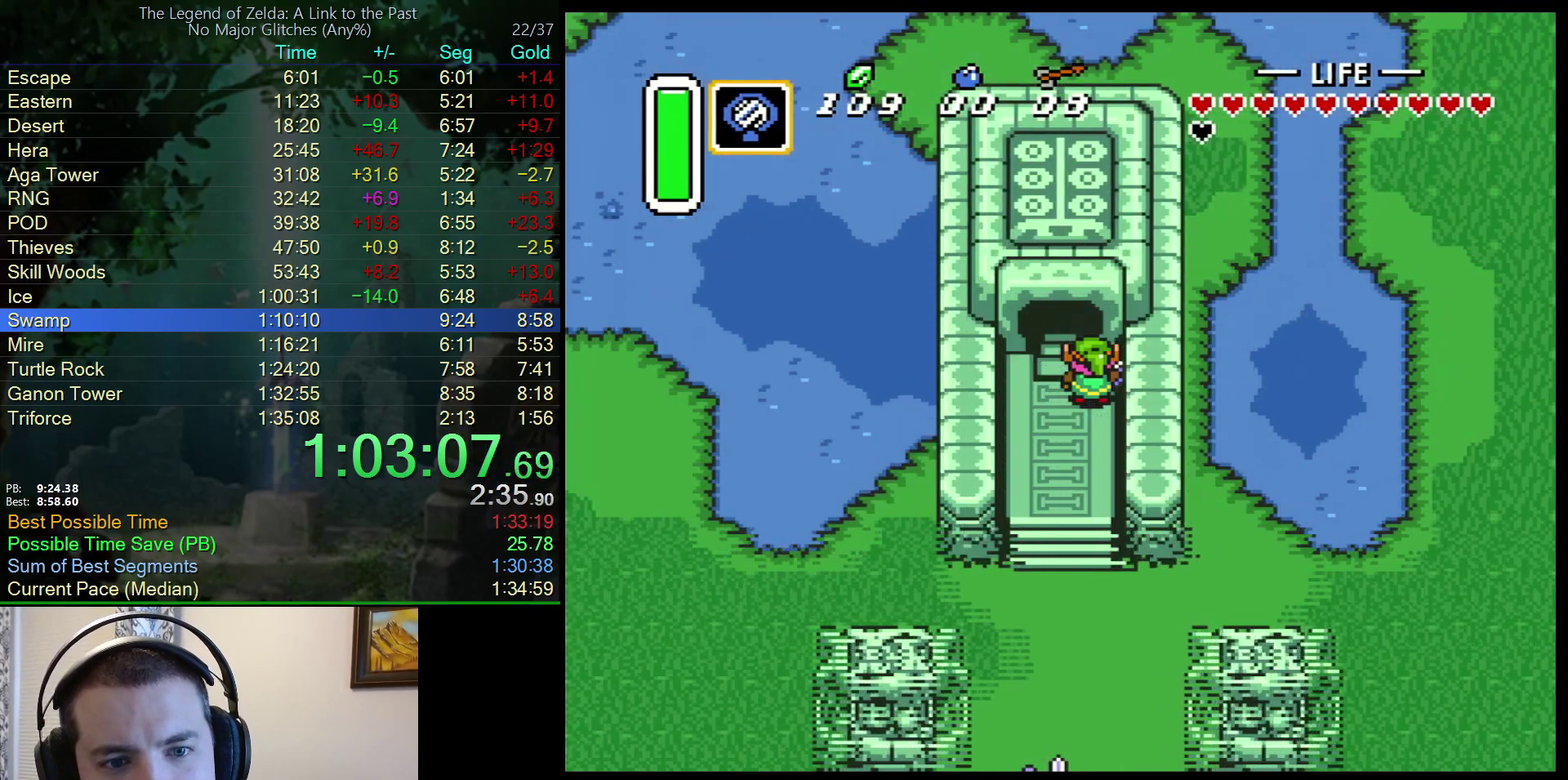
{"buttons": ["DPAD_UP", "DPAD_LEFT"], "events": []}
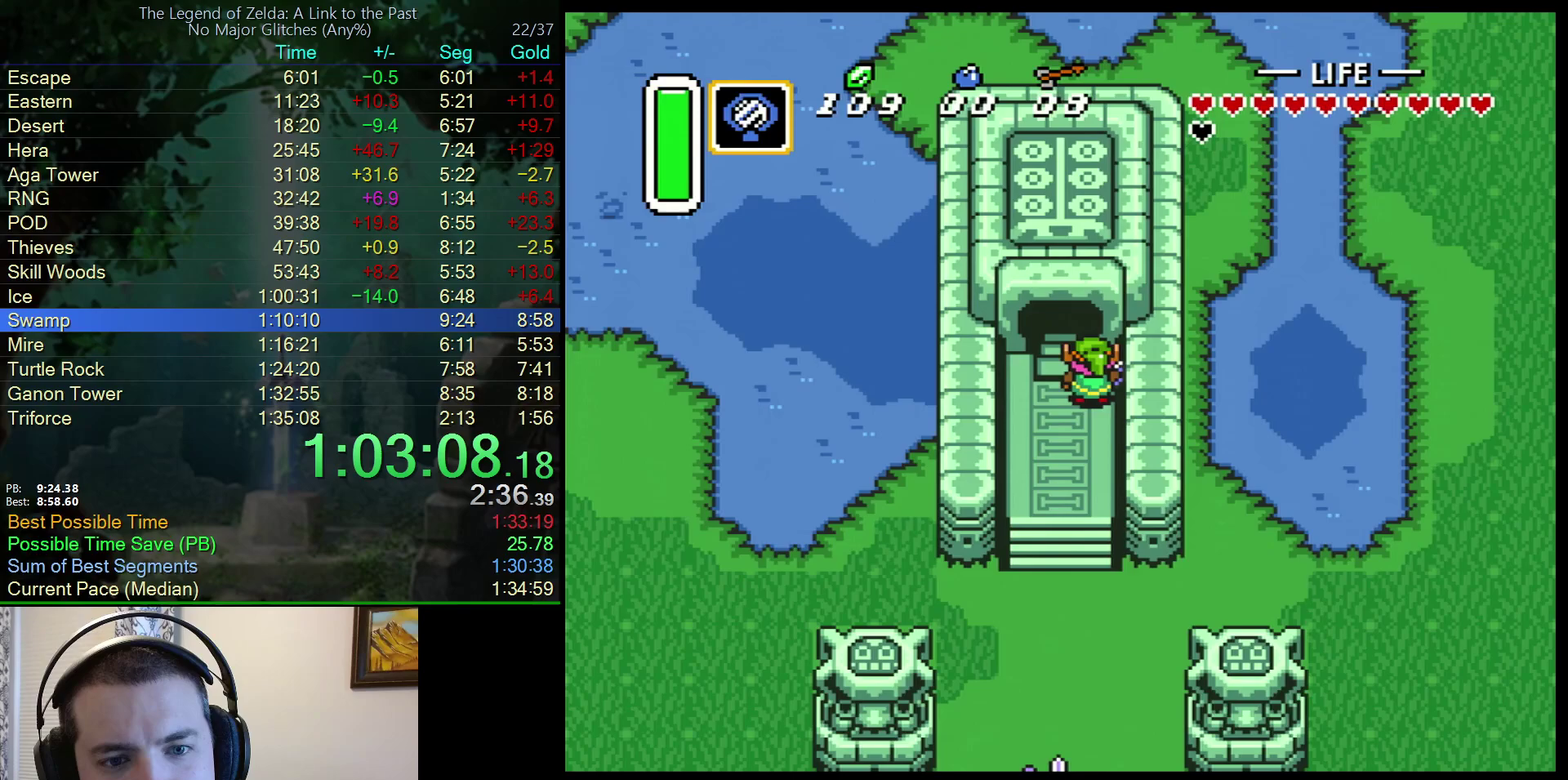
{"buttons": ["DPAD_UP"], "events": [[283, "DPAD_LEFT", "up"]]}
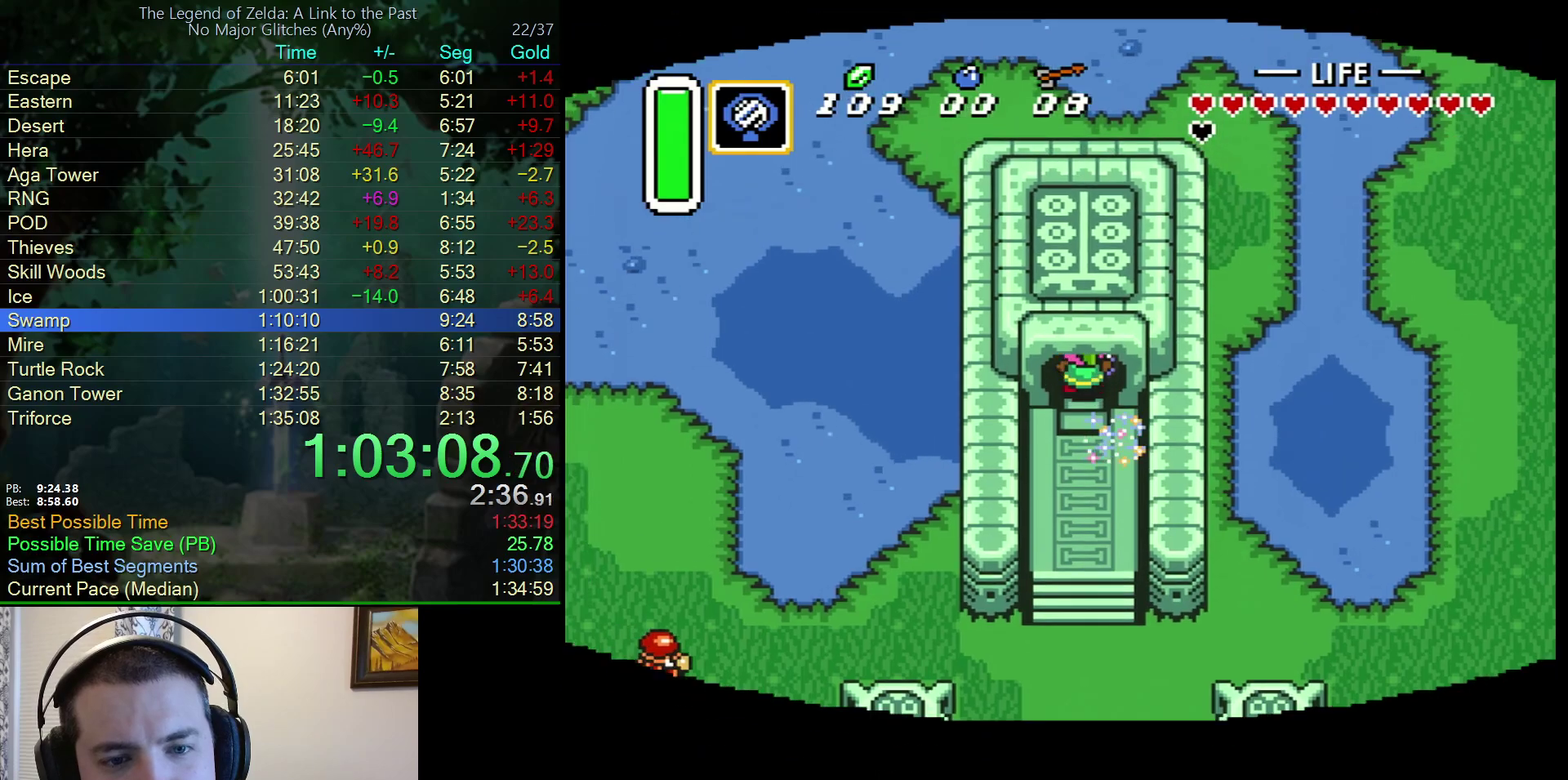
{"buttons": [], "events": [[367, "DPAD_UP", "up"]]}
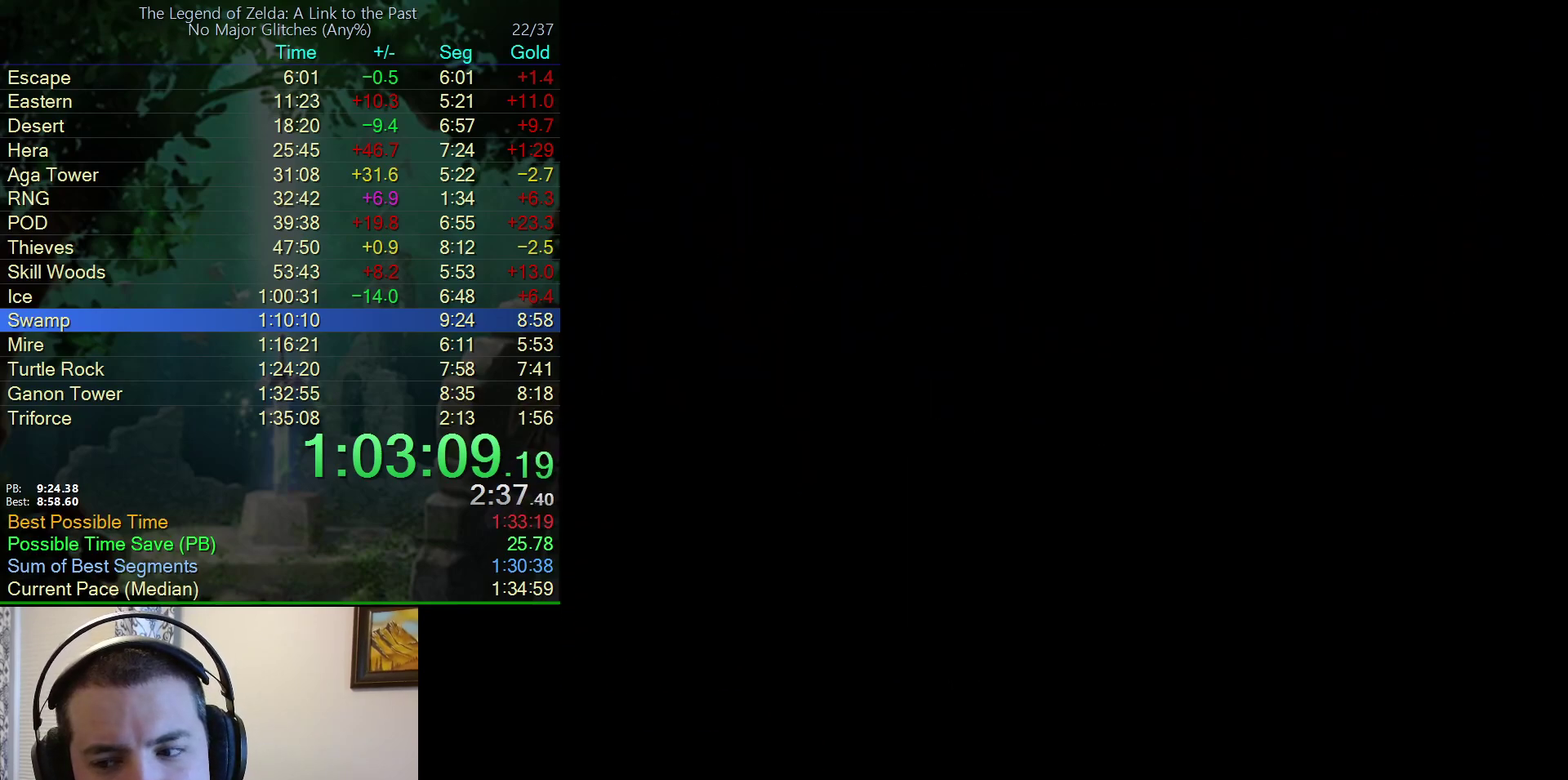
{"buttons": [], "events": []}
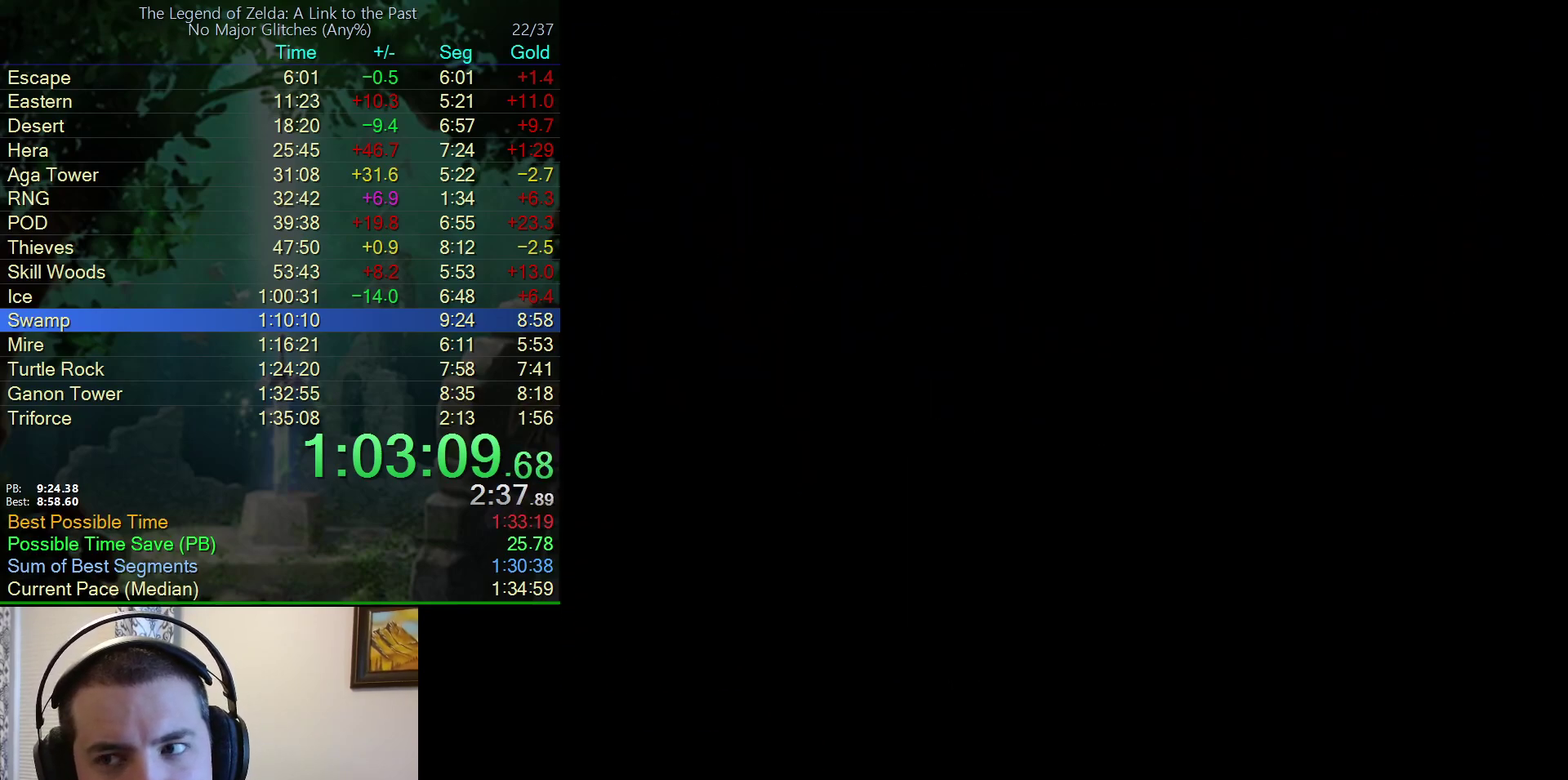
{"buttons": [], "events": []}
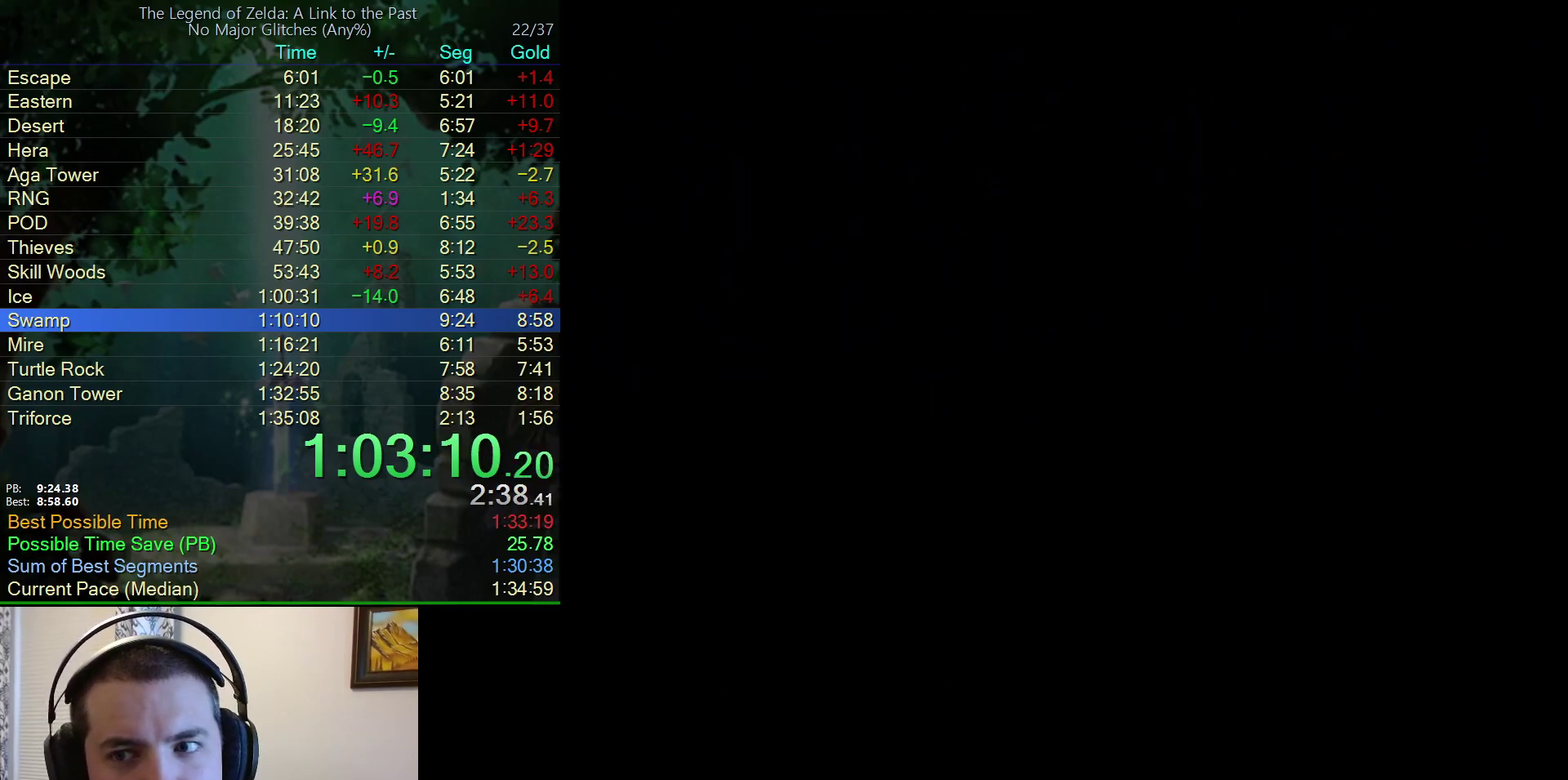
{"buttons": ["DPAD_UP"], "events": [[367, "DPAD_UP", "down"]]}
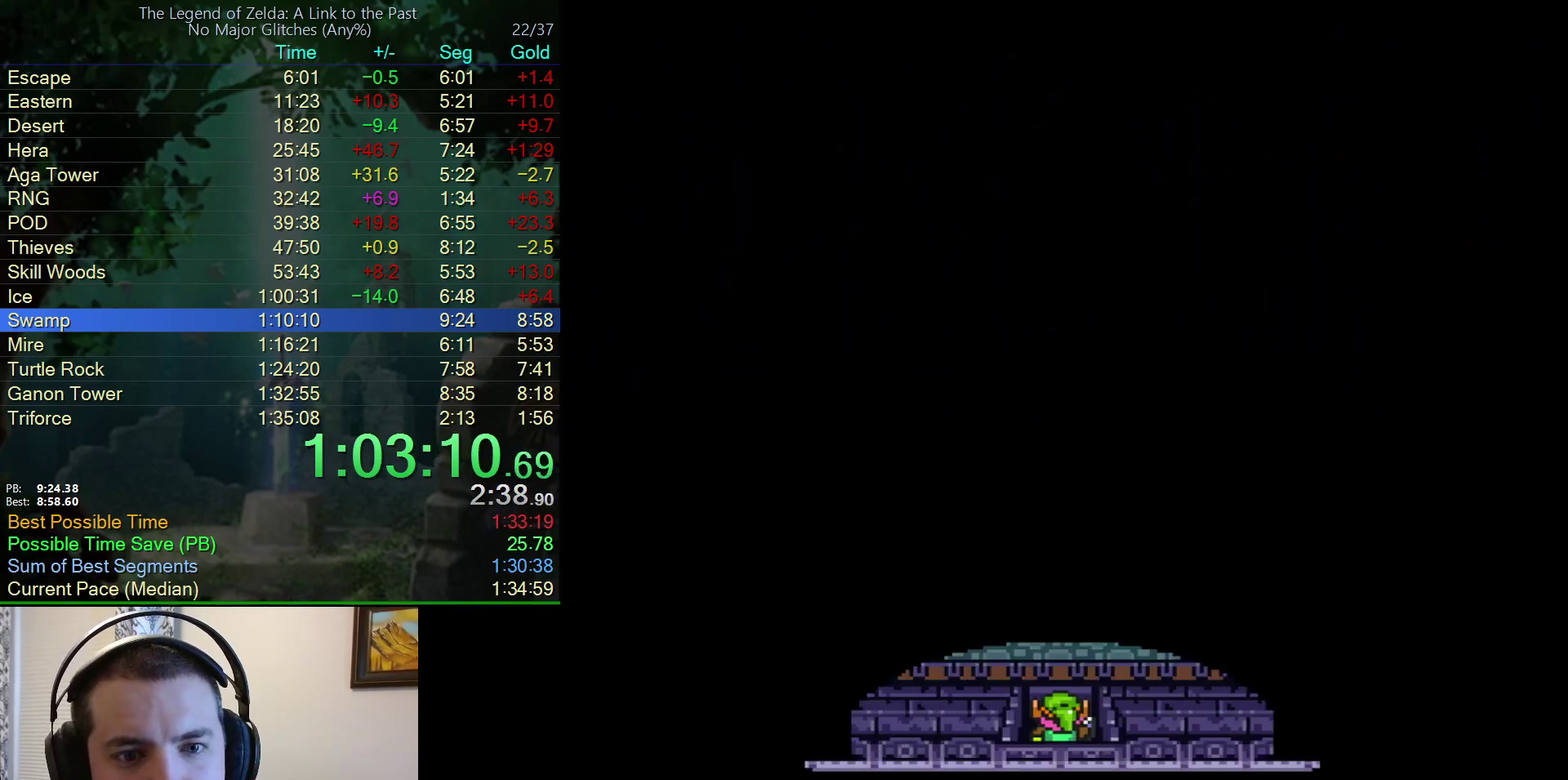
{"buttons": ["DPAD_UP"], "events": []}
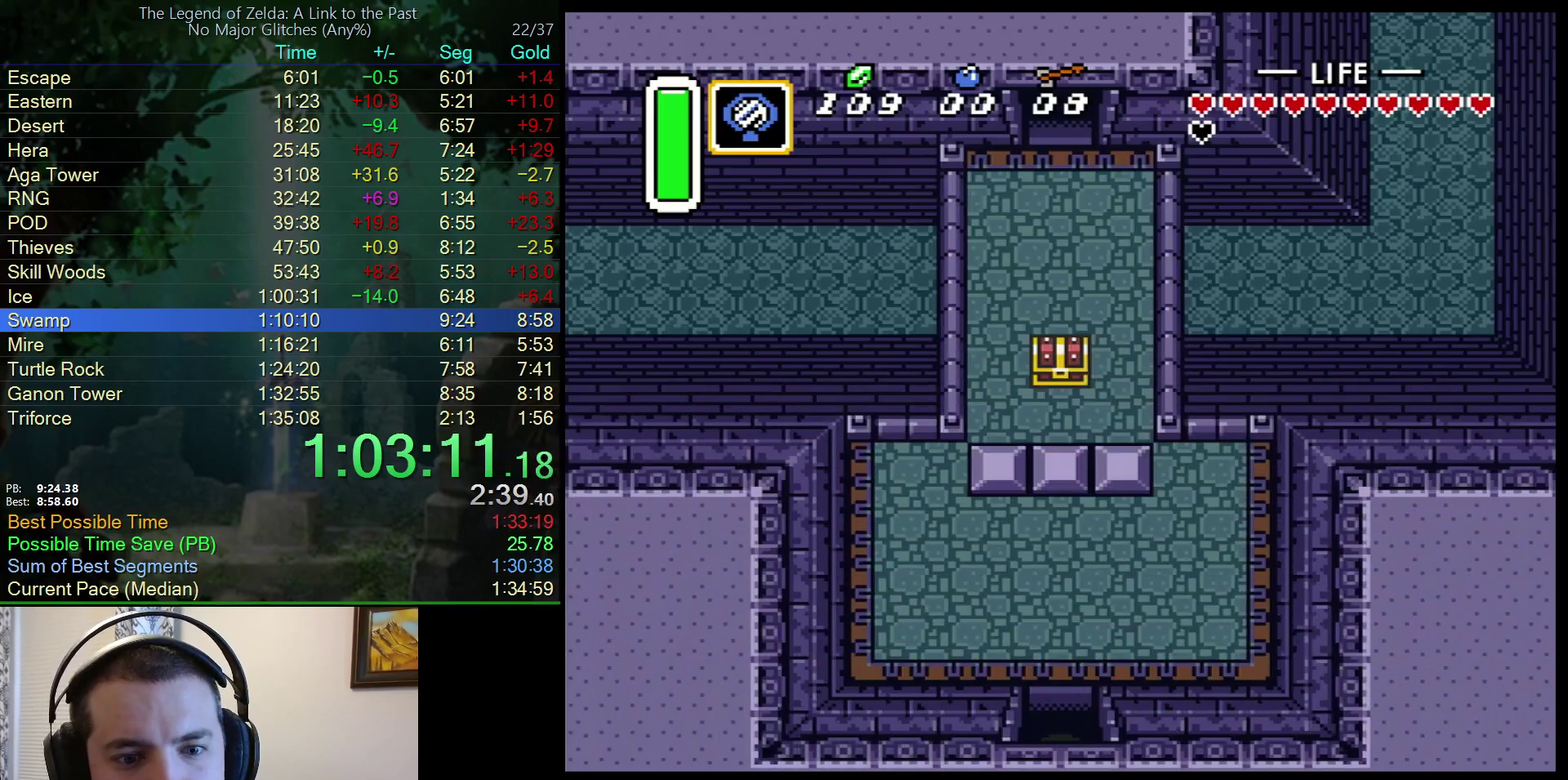
{"buttons": ["DPAD_UP", "DPAD_RIGHT"], "events": [[167, "DPAD_RIGHT", "down"], [233, "DPAD_RIGHT", "up"], [383, "DPAD_RIGHT", "down"]]}
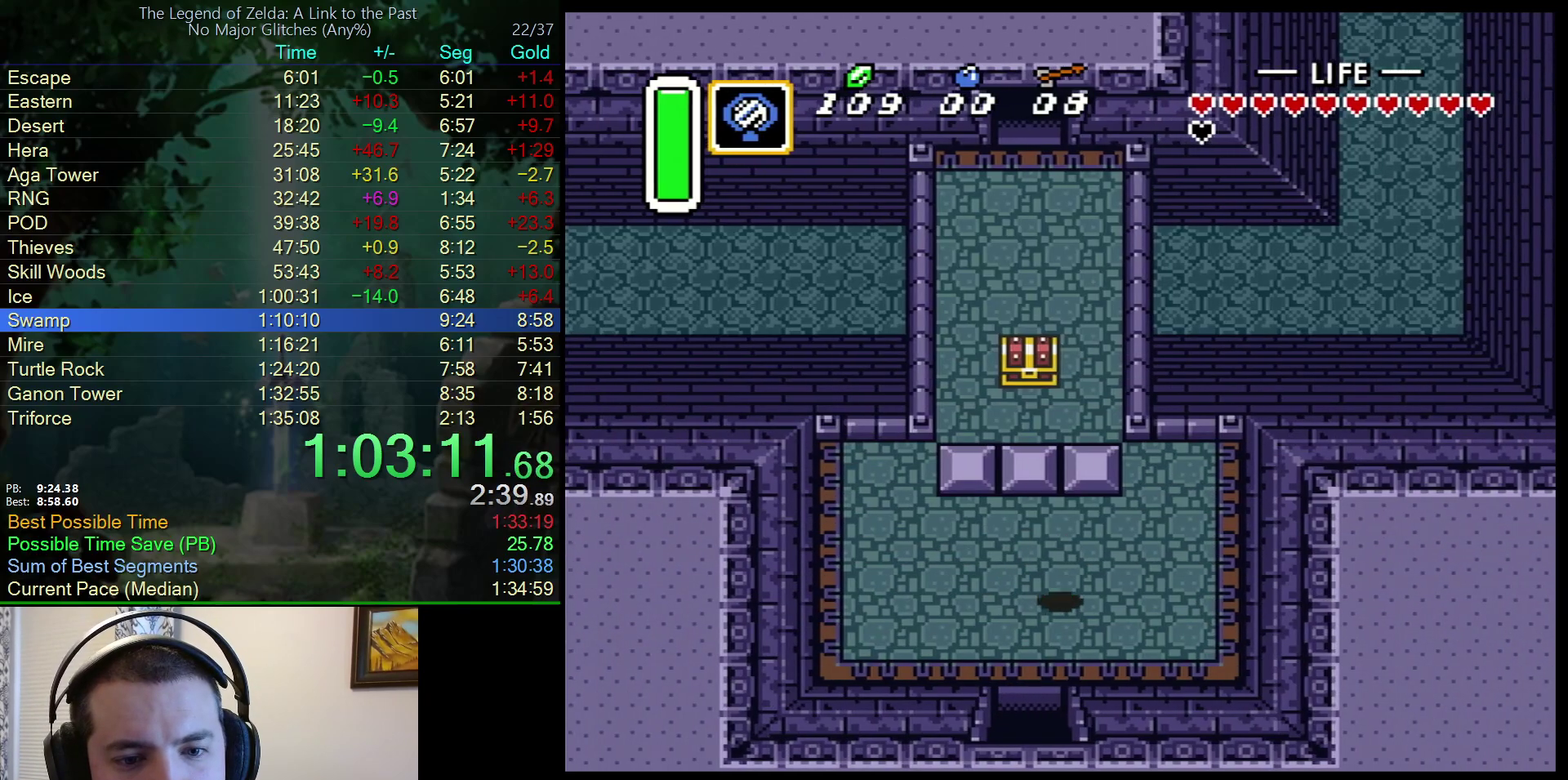
{"buttons": ["DPAD_UP"], "events": [[67, "DPAD_RIGHT", "up"], [167, "DPAD_RIGHT", "down"], [217, "DPAD_RIGHT", "up"]]}
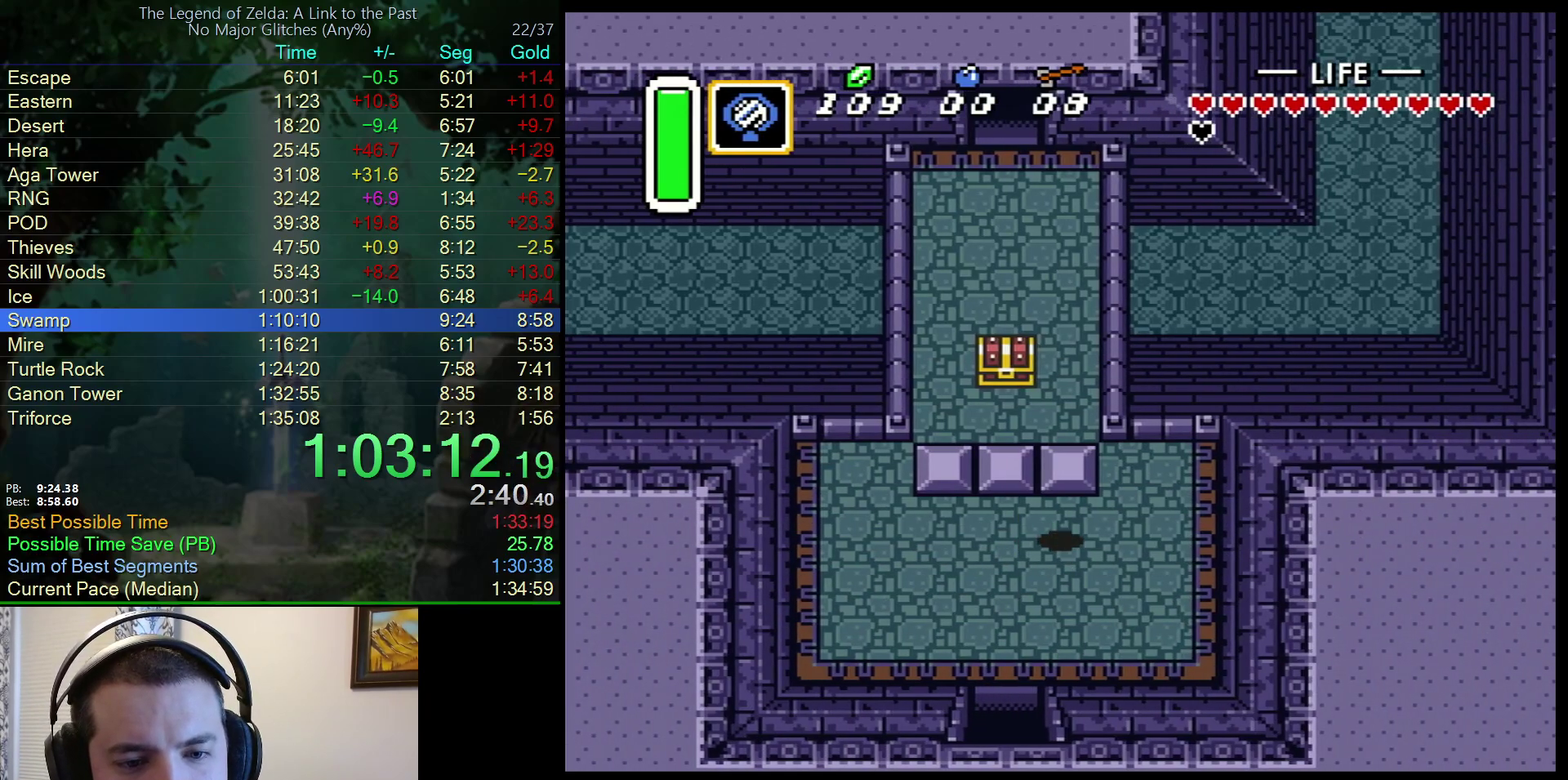
{"buttons": ["DPAD_UP"], "events": [[200, "Y", "down"], [283, "Y", "up"], [350, "Y", "down"], [433, "Y", "up"]]}
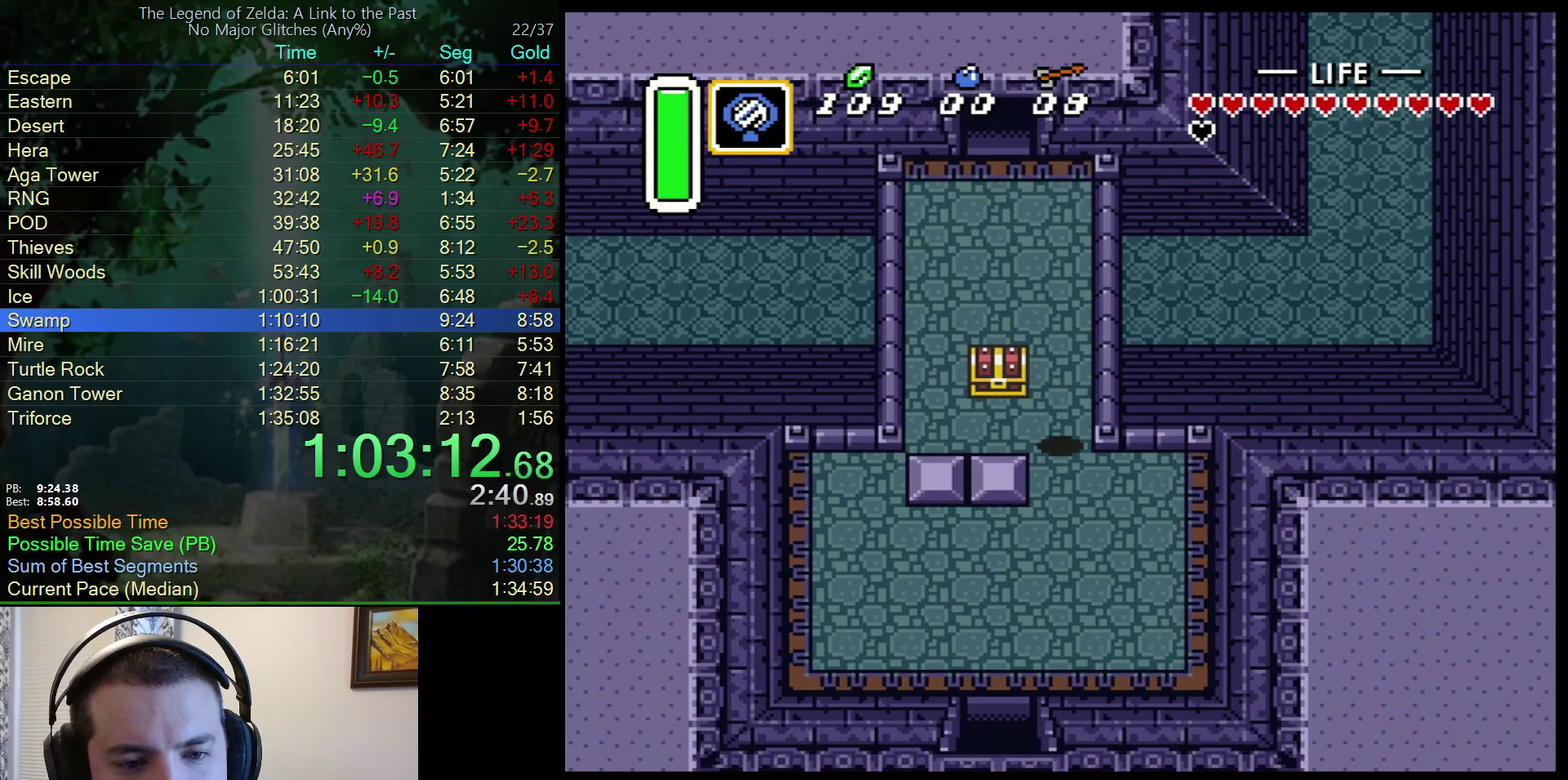
{"buttons": ["DPAD_UP", "DPAD_LEFT"], "events": [[450, "DPAD_LEFT", "down"]]}
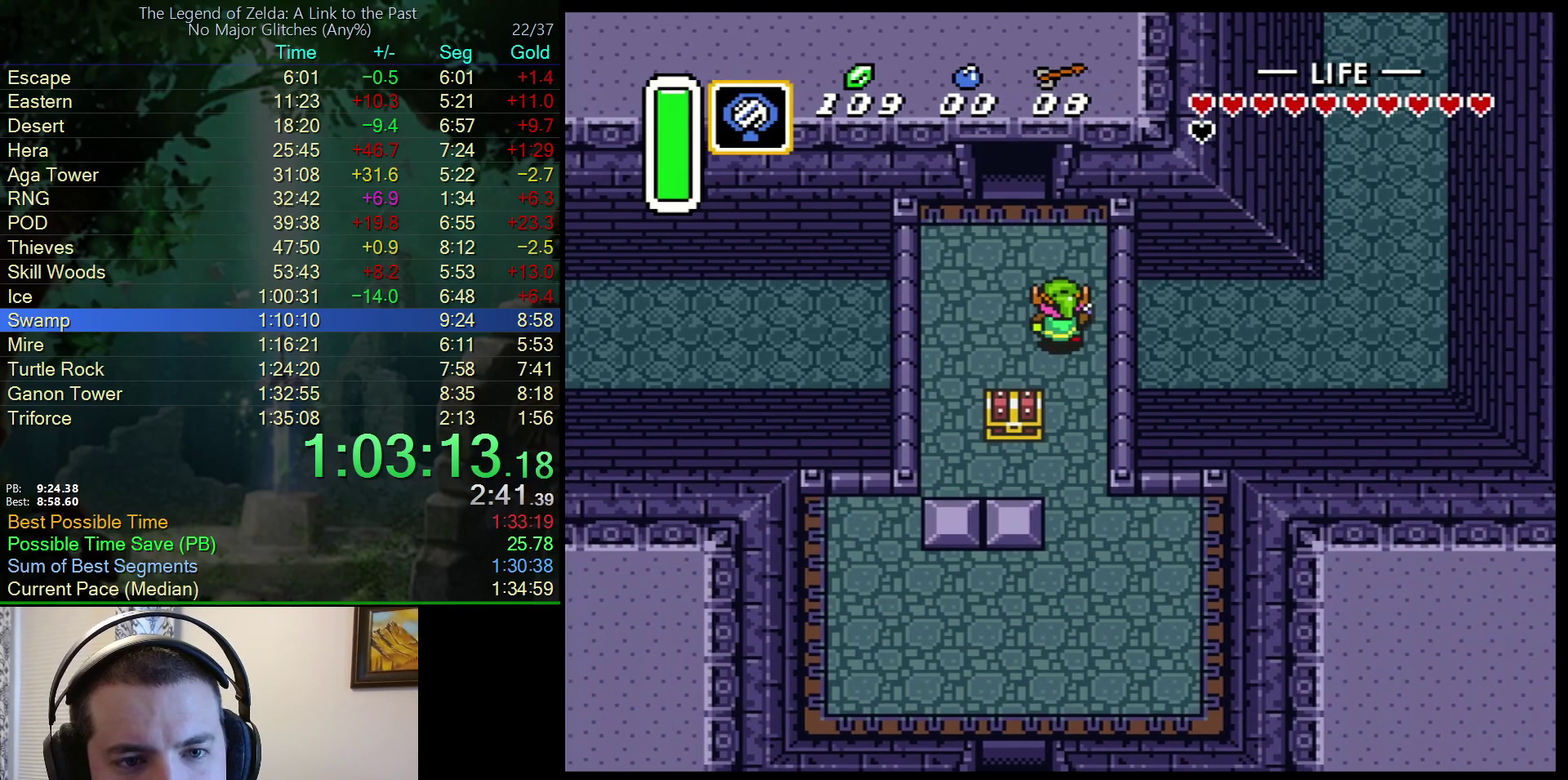
{"buttons": ["DPAD_UP"], "events": [[200, "DPAD_LEFT", "up"]]}
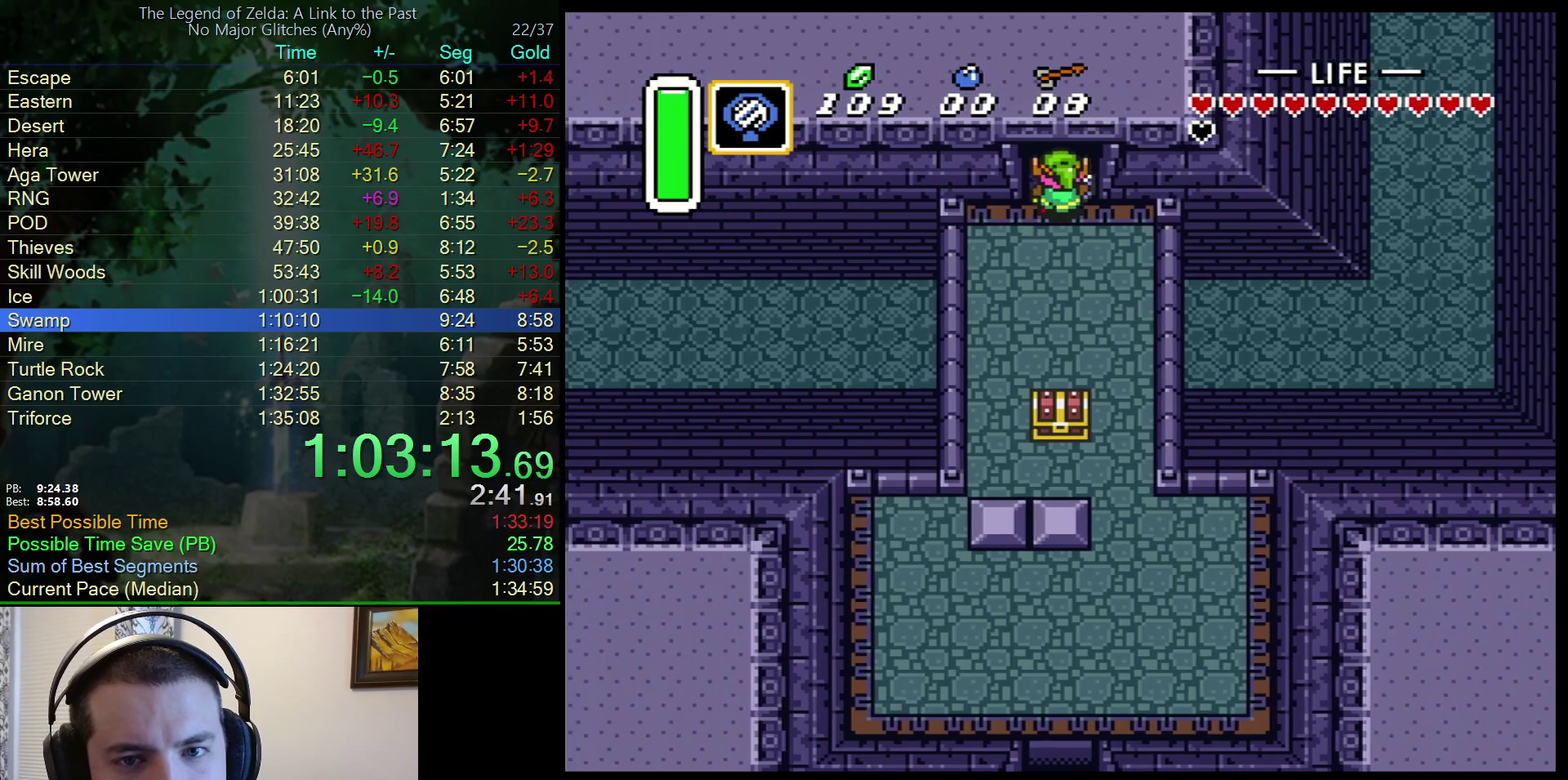
{"buttons": ["DPAD_UP"], "events": []}
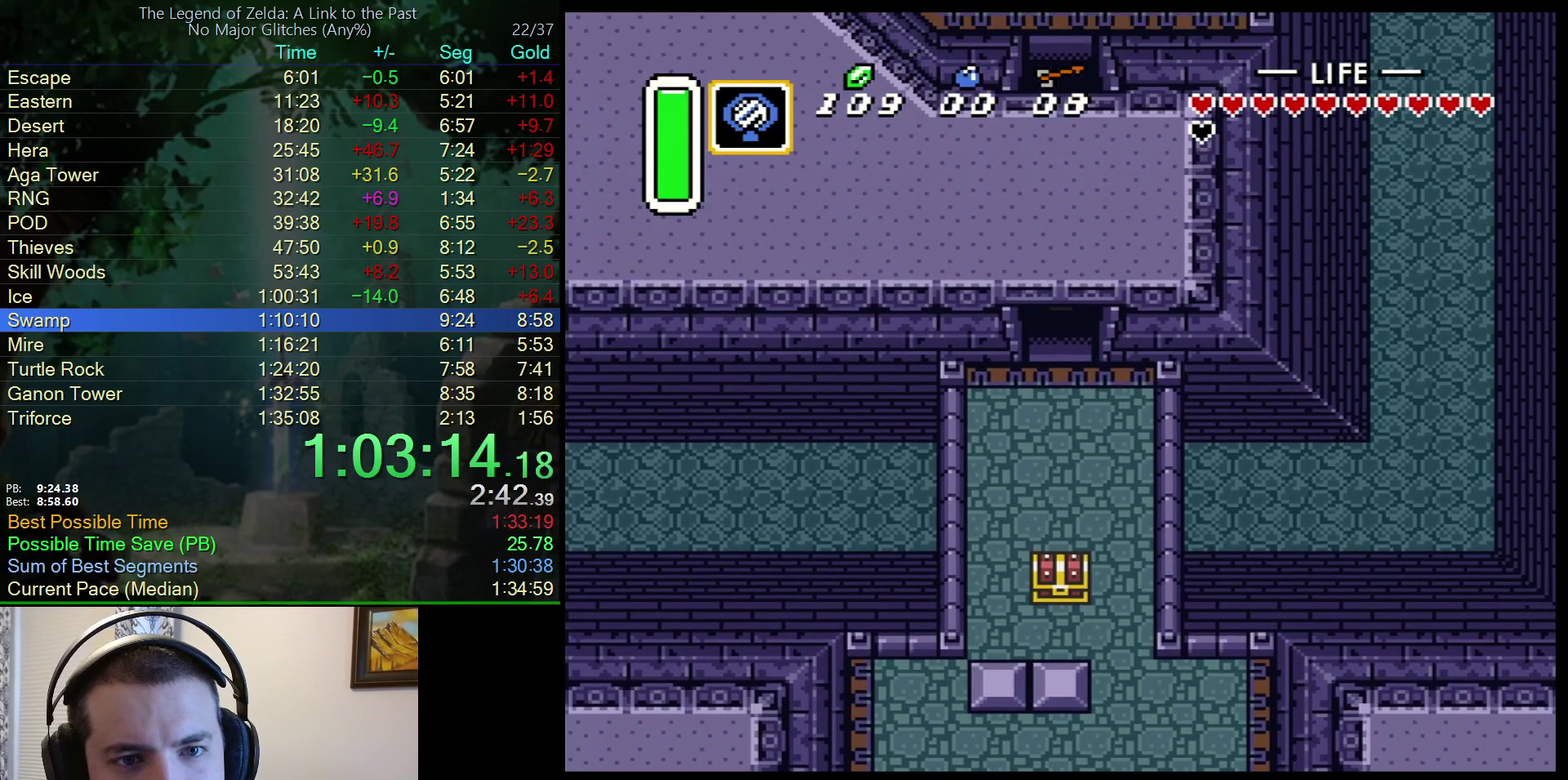
{"buttons": ["DPAD_UP"], "events": []}
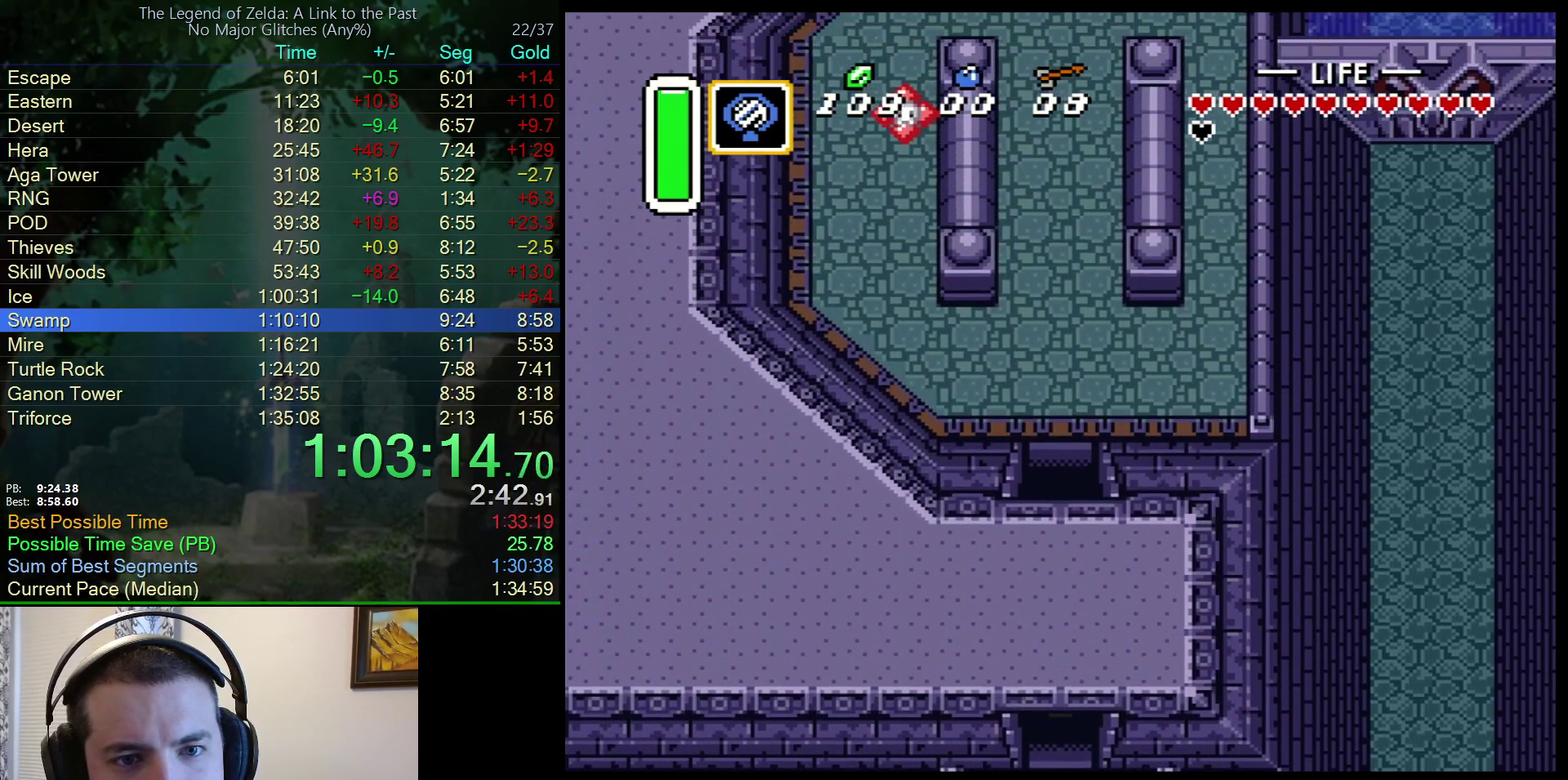
{"buttons": ["DPAD_UP"], "events": []}
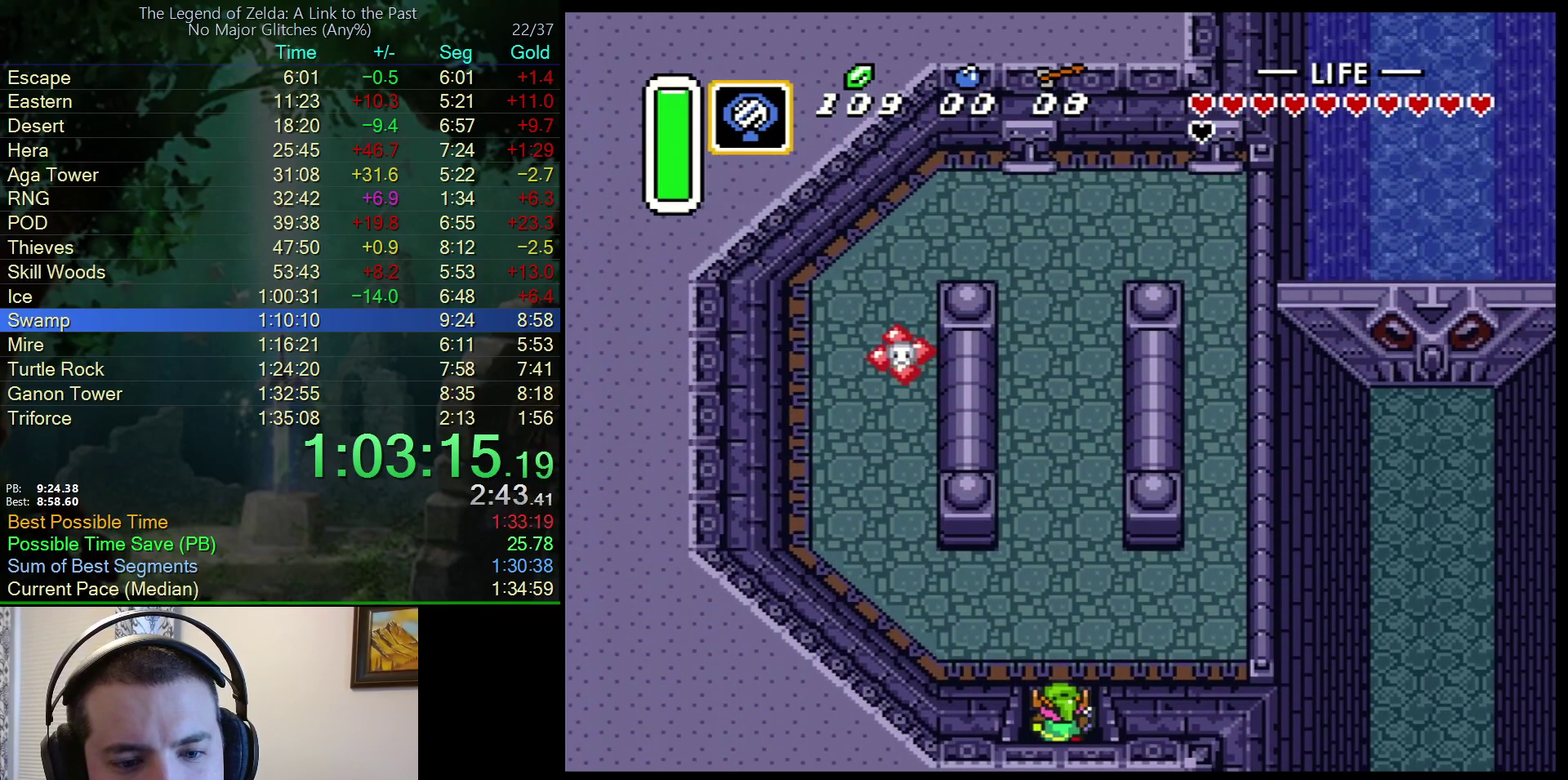
{"buttons": ["A"], "events": [[150, "A", "down"], [250, "DPAD_UP", "up"]]}
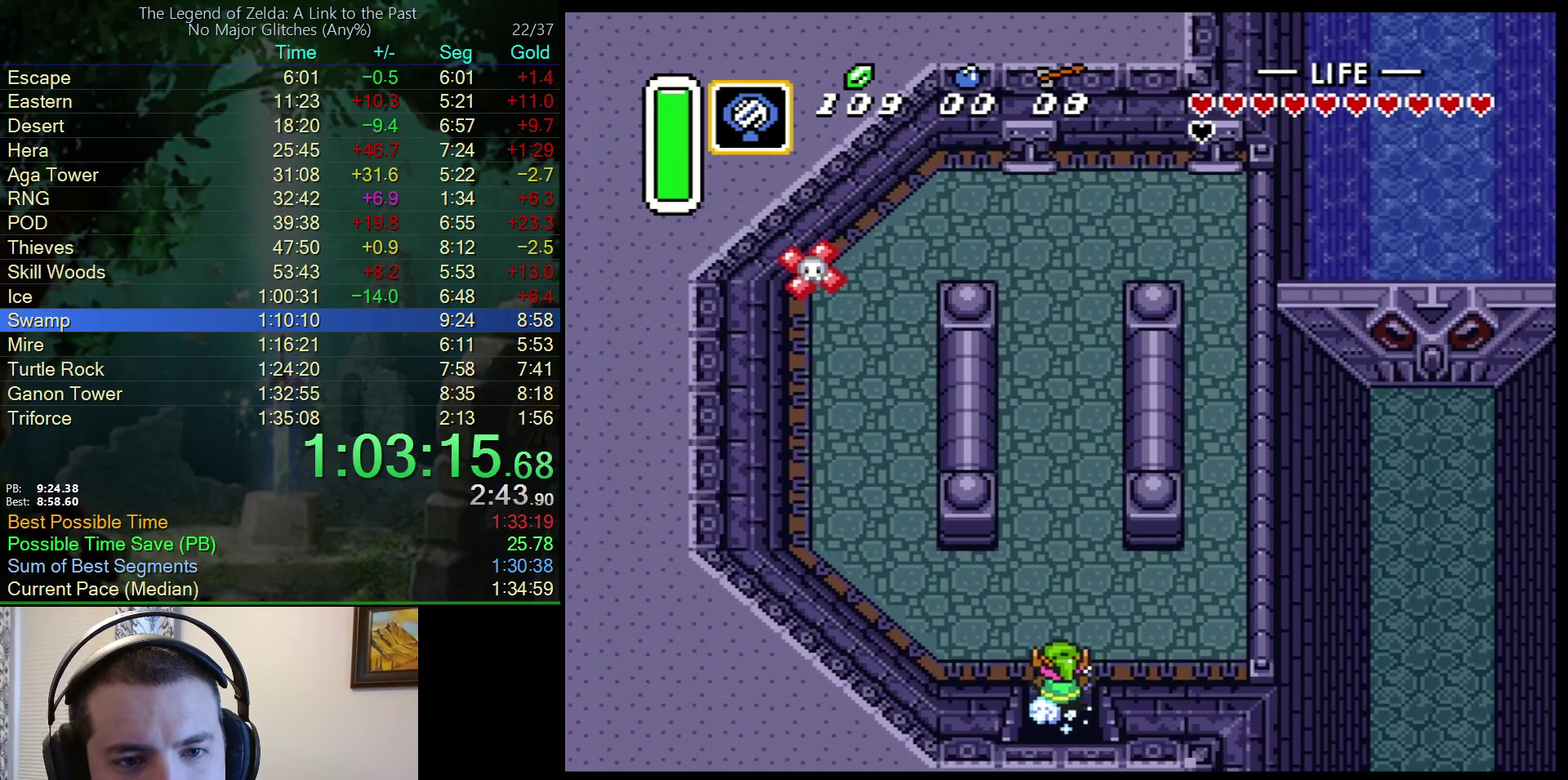
{"buttons": [], "events": [[300, "A", "up"]]}